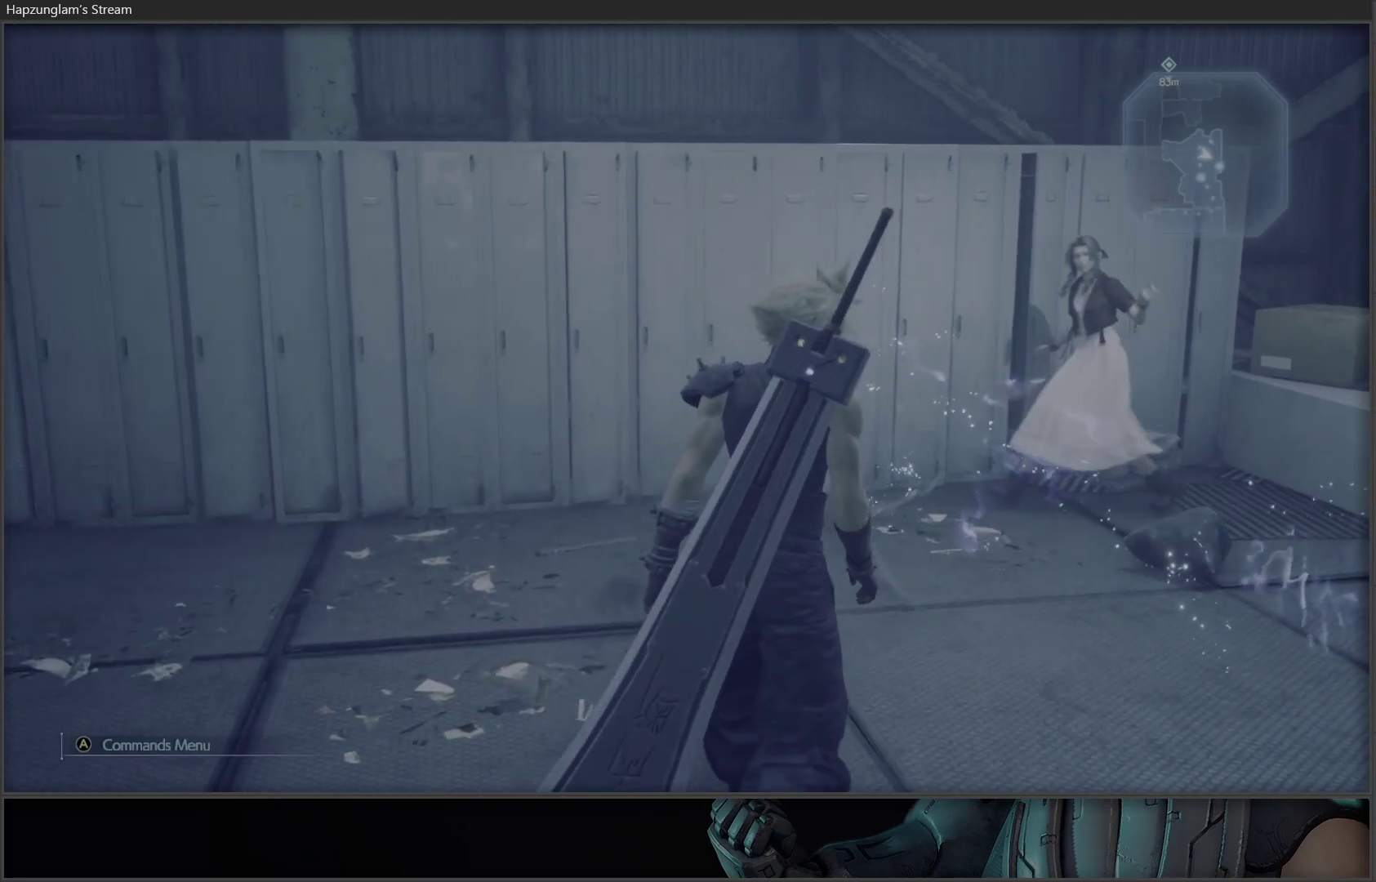
Gameplay with a controller (Xbox layout); each line is a JSON object with the inputs held at the frame after it. "events" lists button and stick changes between this image and that frame as [ms after this image, input, new state], when the widget could be followed in between.
{"buttons": [], "left_stick": "center", "right_stick": "left", "events": [[167, "left_stick", "up-left"], [350, "right_stick", "left"], [500, "left_stick", "center"]]}
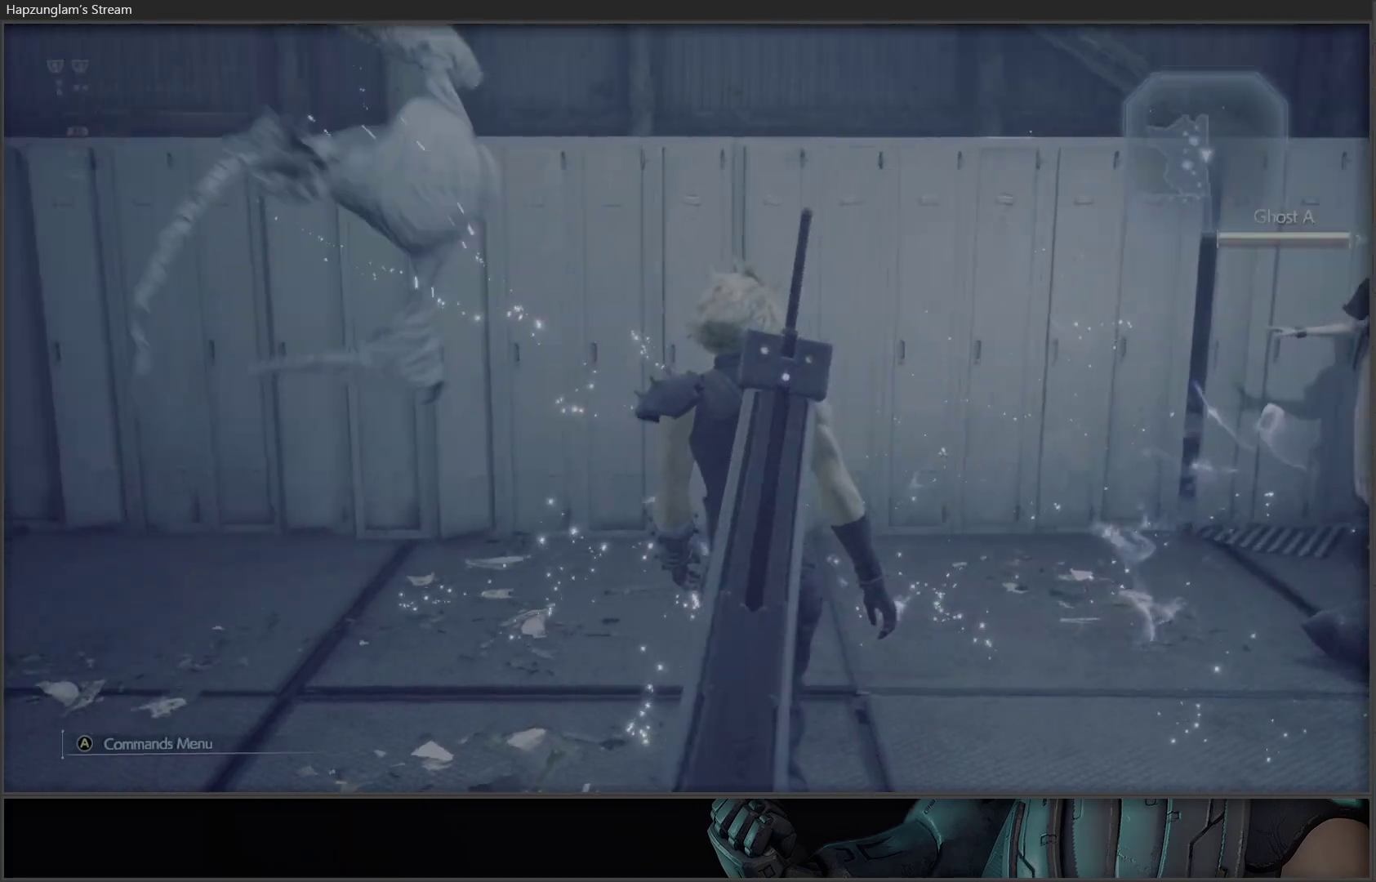
{"buttons": [], "left_stick": "center", "right_stick": "center", "events": [[233, "left_stick", "down"], [300, "right_stick", "center"], [417, "left_stick", "center"]]}
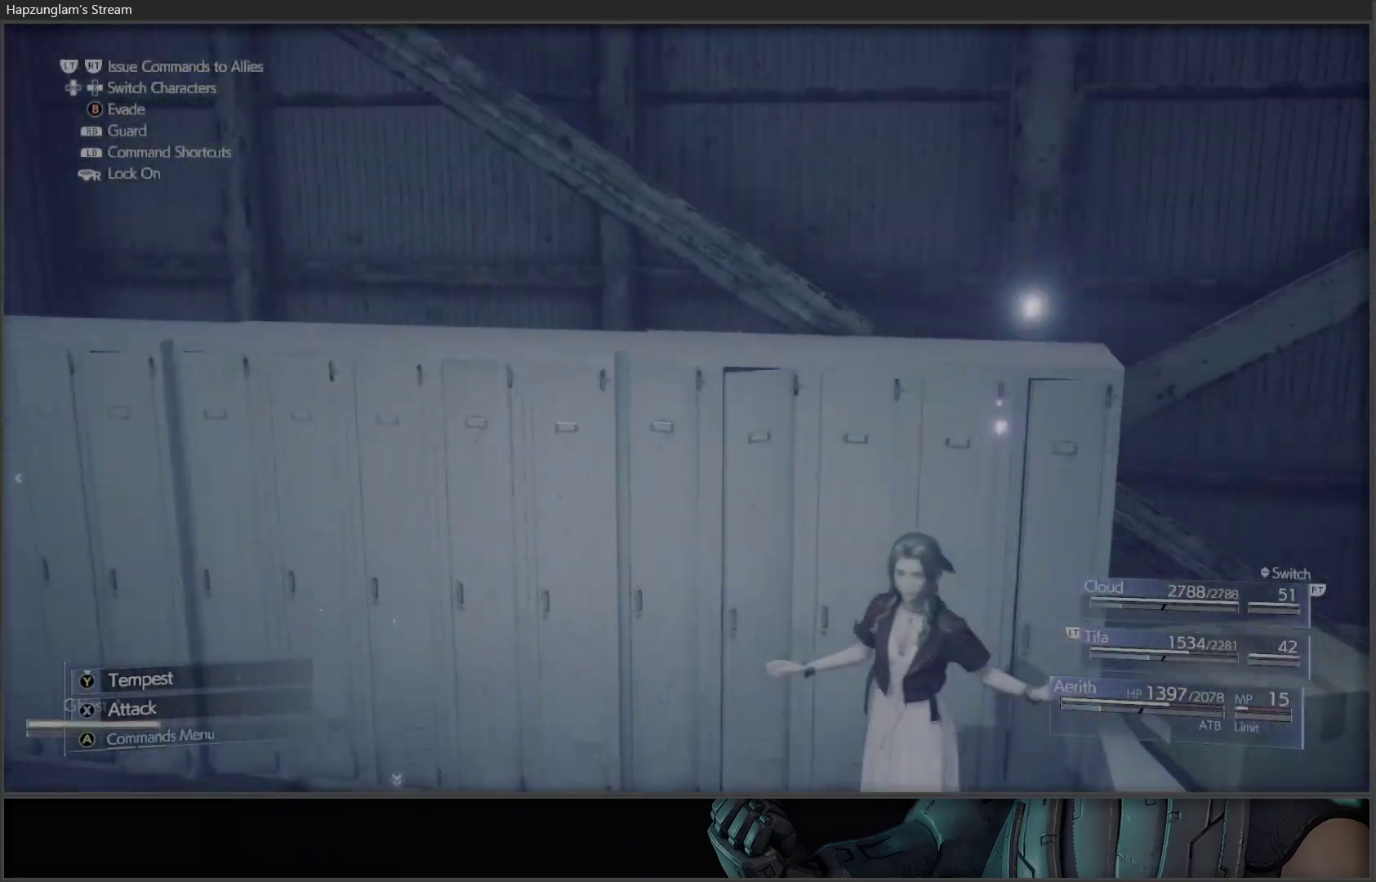
{"buttons": [], "left_stick": "center", "right_stick": "center", "events": [[17, "R3", "down"], [150, "R3", "up"]]}
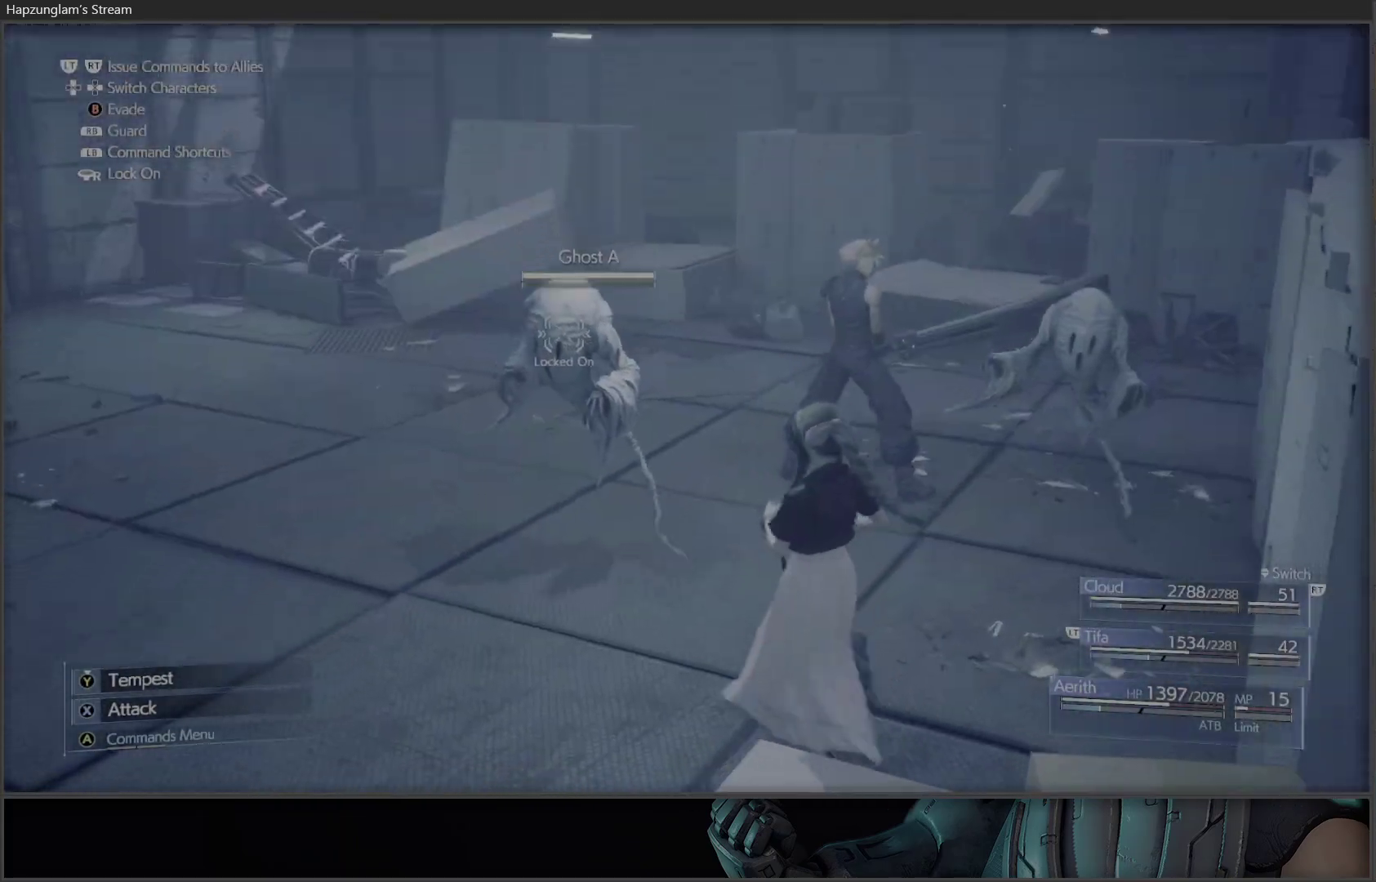
{"buttons": ["X"], "left_stick": "center", "right_stick": "center", "events": [[167, "X", "down"]]}
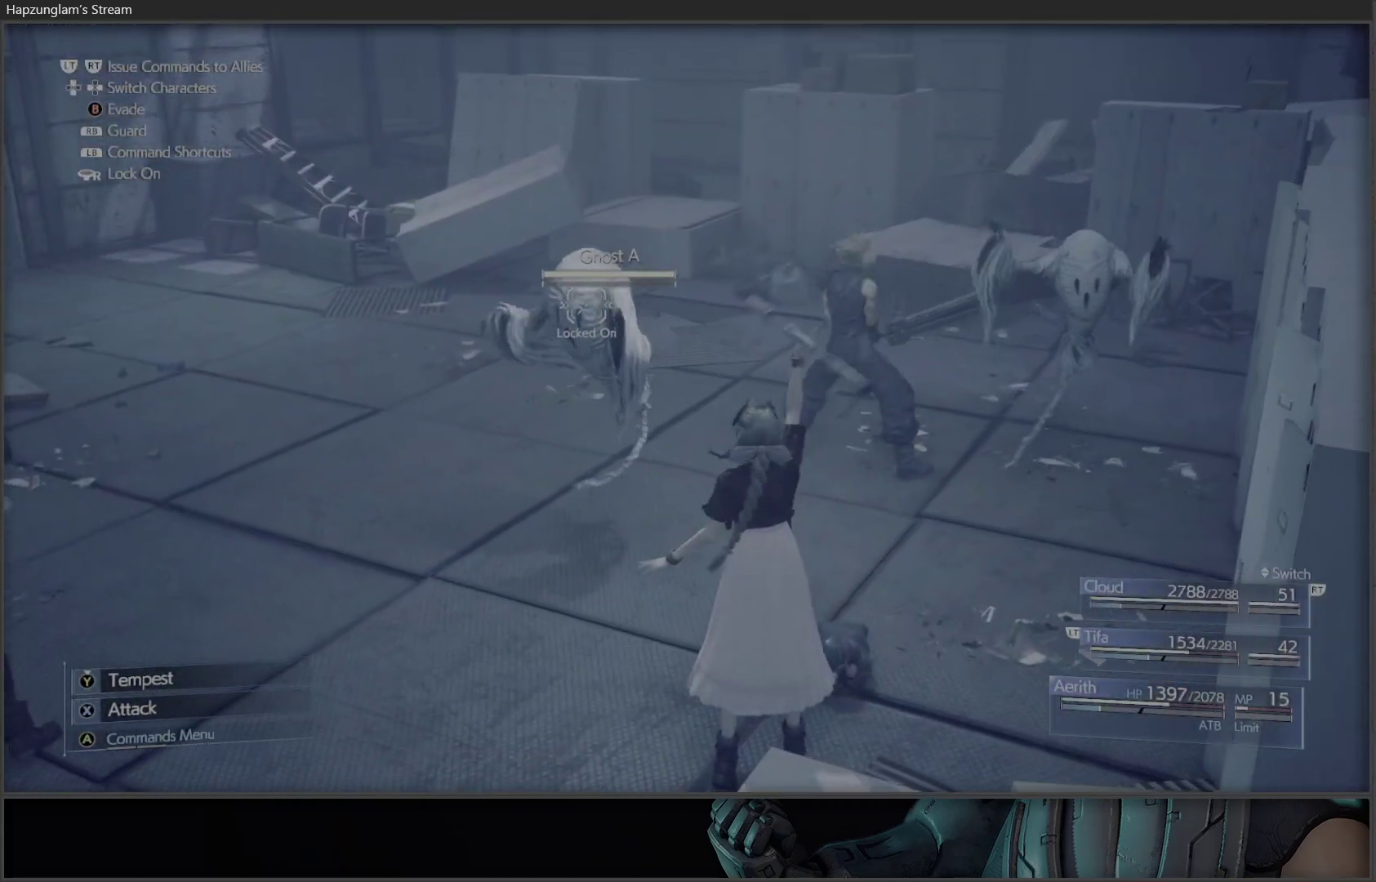
{"buttons": ["X"], "left_stick": "center", "right_stick": "center", "events": []}
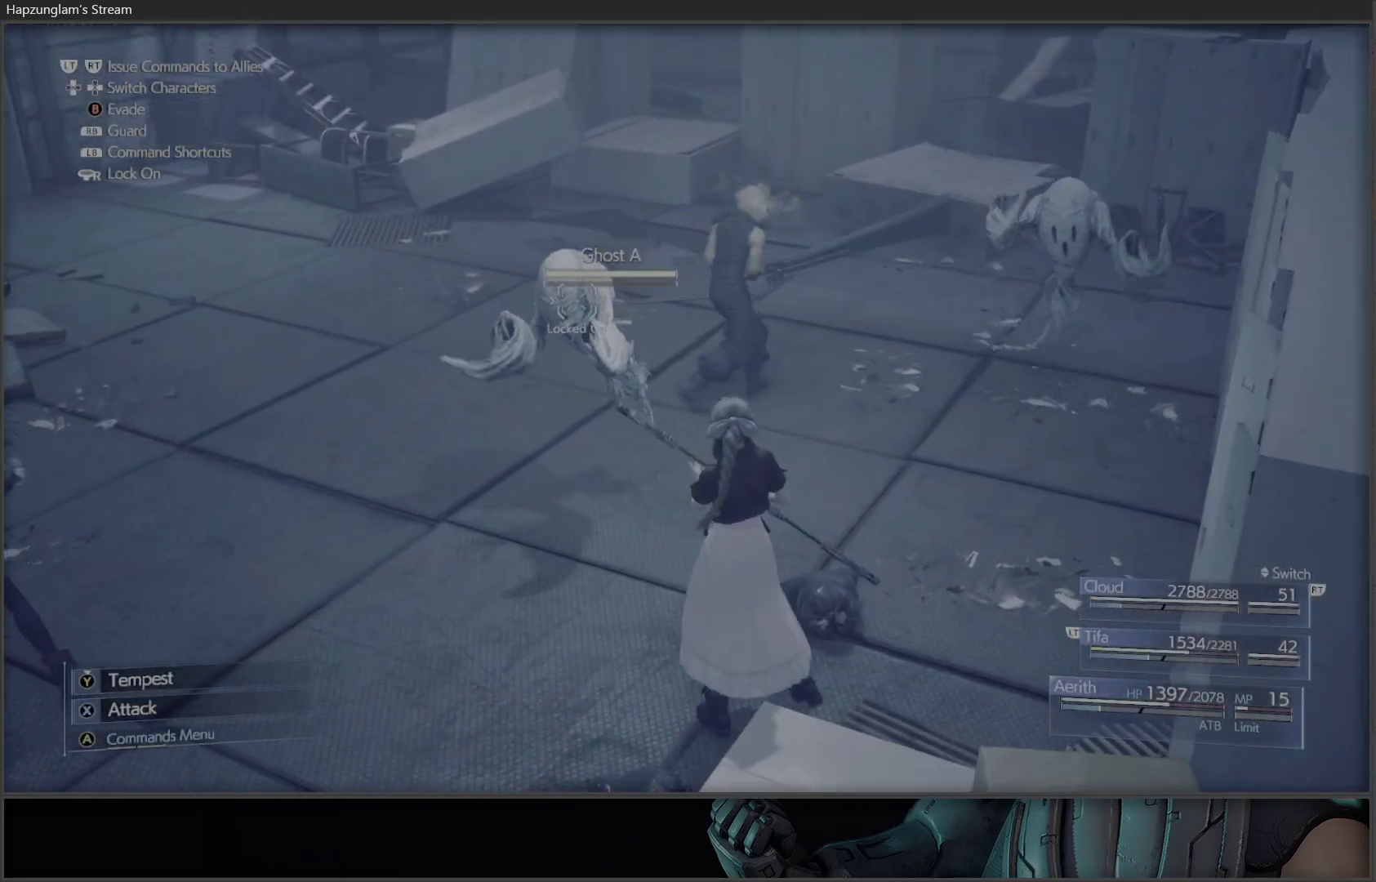
{"buttons": ["X"], "left_stick": "down-left", "right_stick": "center", "events": [[17, "X", "up"], [67, "X", "down"], [133, "left_stick", "down-left"]]}
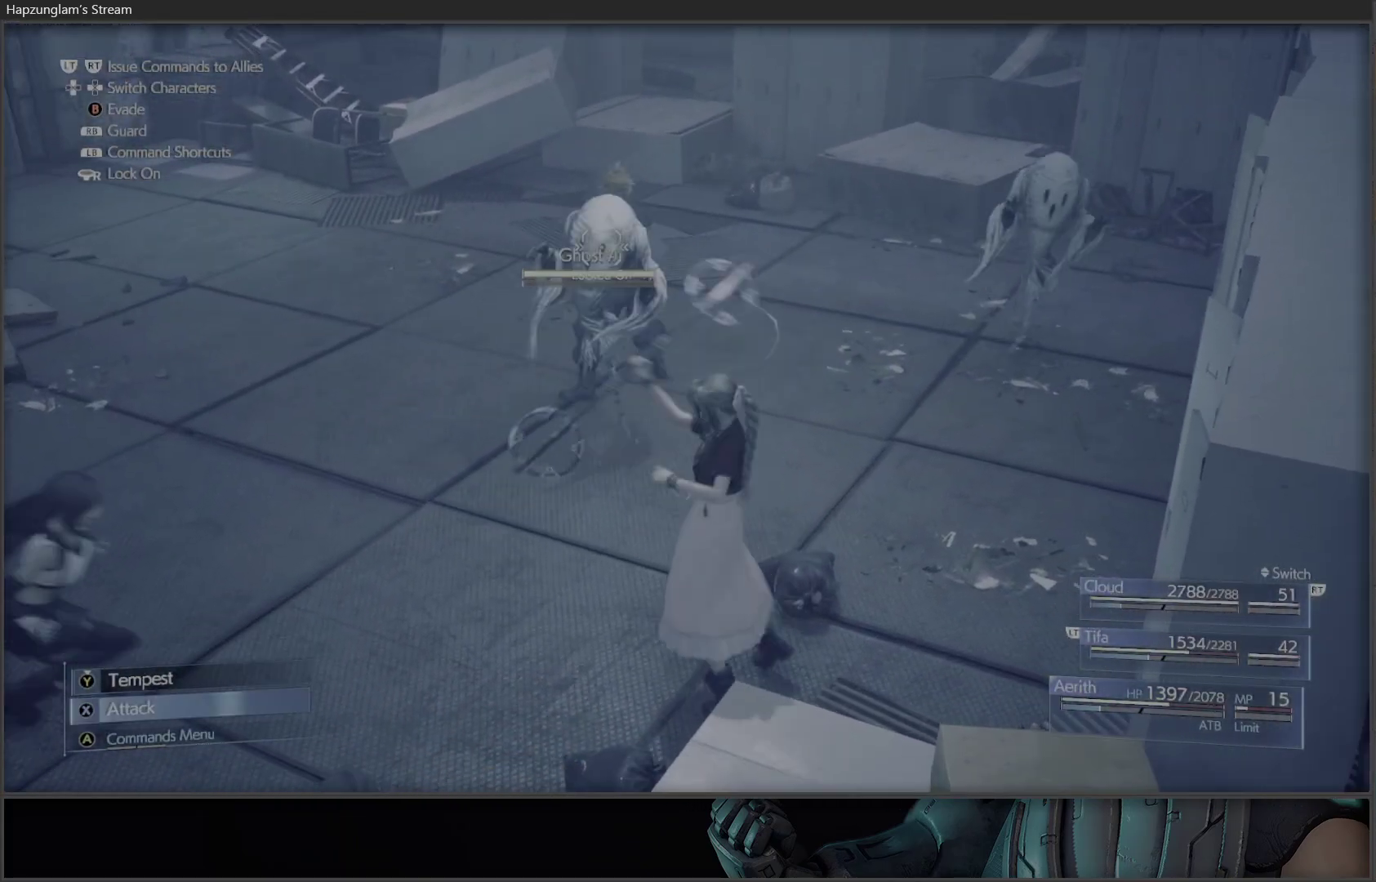
{"buttons": ["X"], "left_stick": "down-left", "right_stick": "center", "events": []}
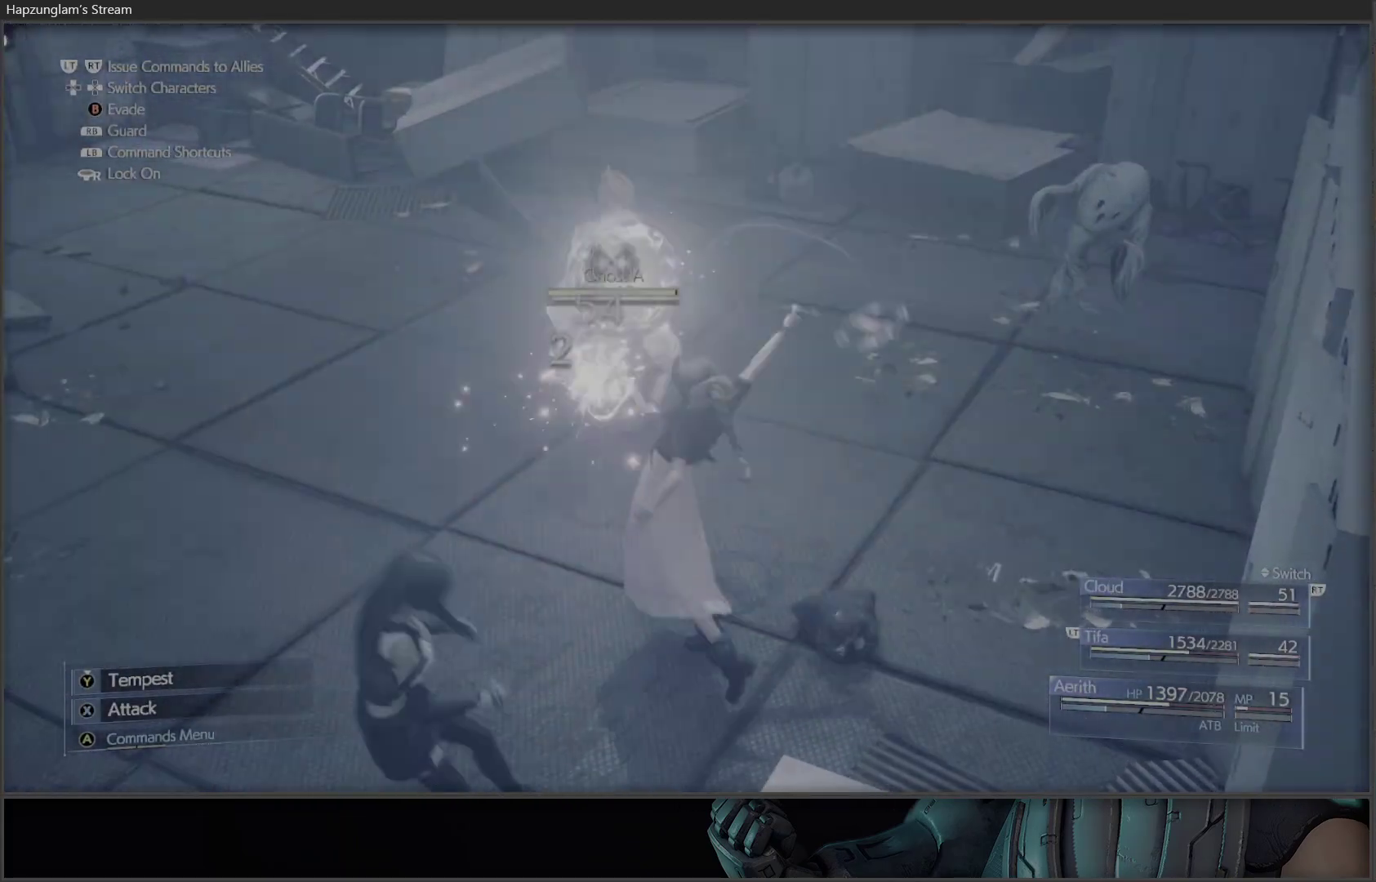
{"buttons": [], "left_stick": "down-left", "right_stick": "center", "events": [[167, "X", "up"], [267, "B", "down"], [417, "B", "up"]]}
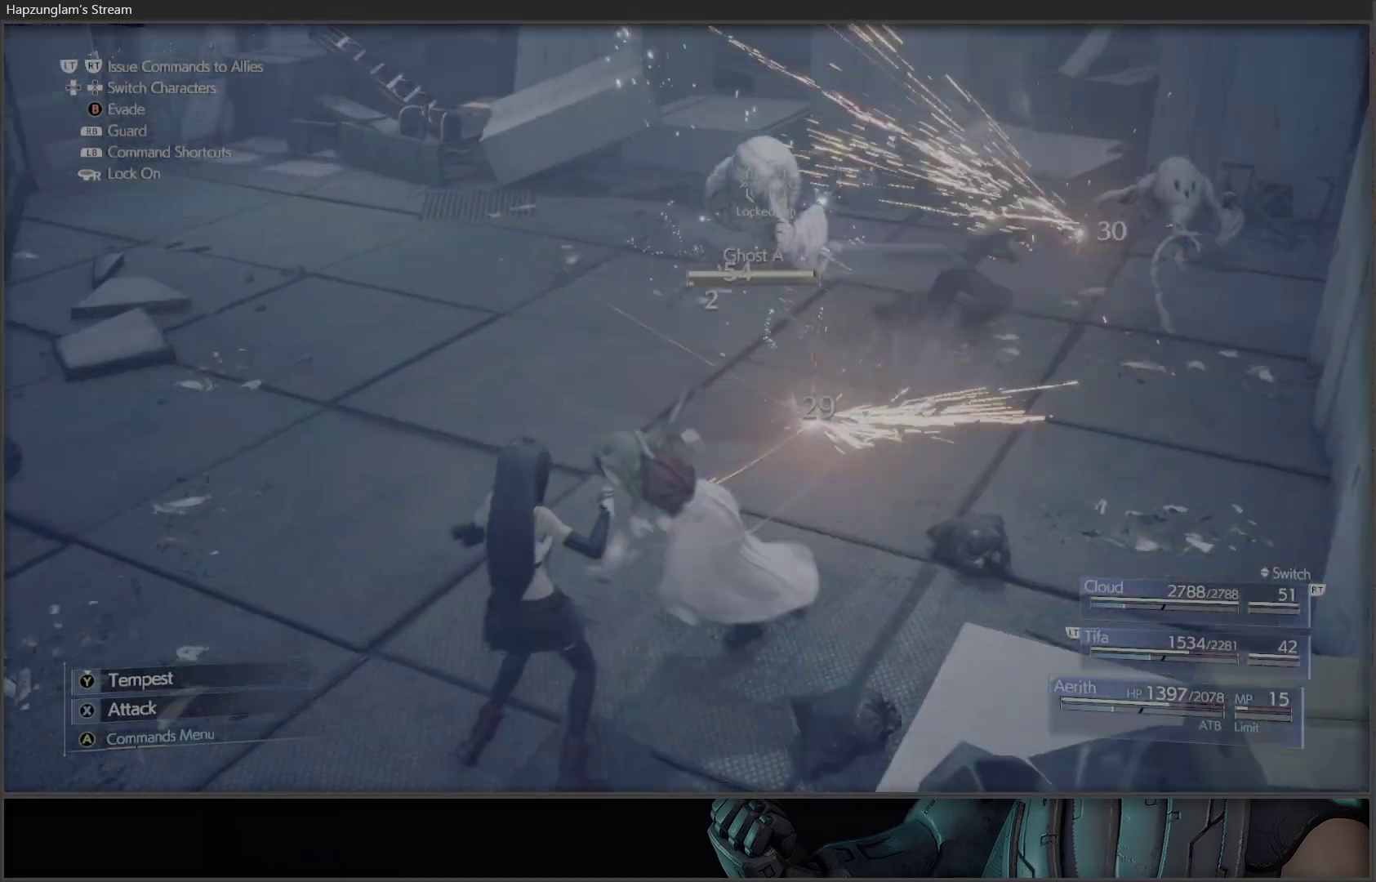
{"buttons": ["X"], "left_stick": "center", "right_stick": "center", "events": [[183, "X", "down"], [350, "left_stick", "center"]]}
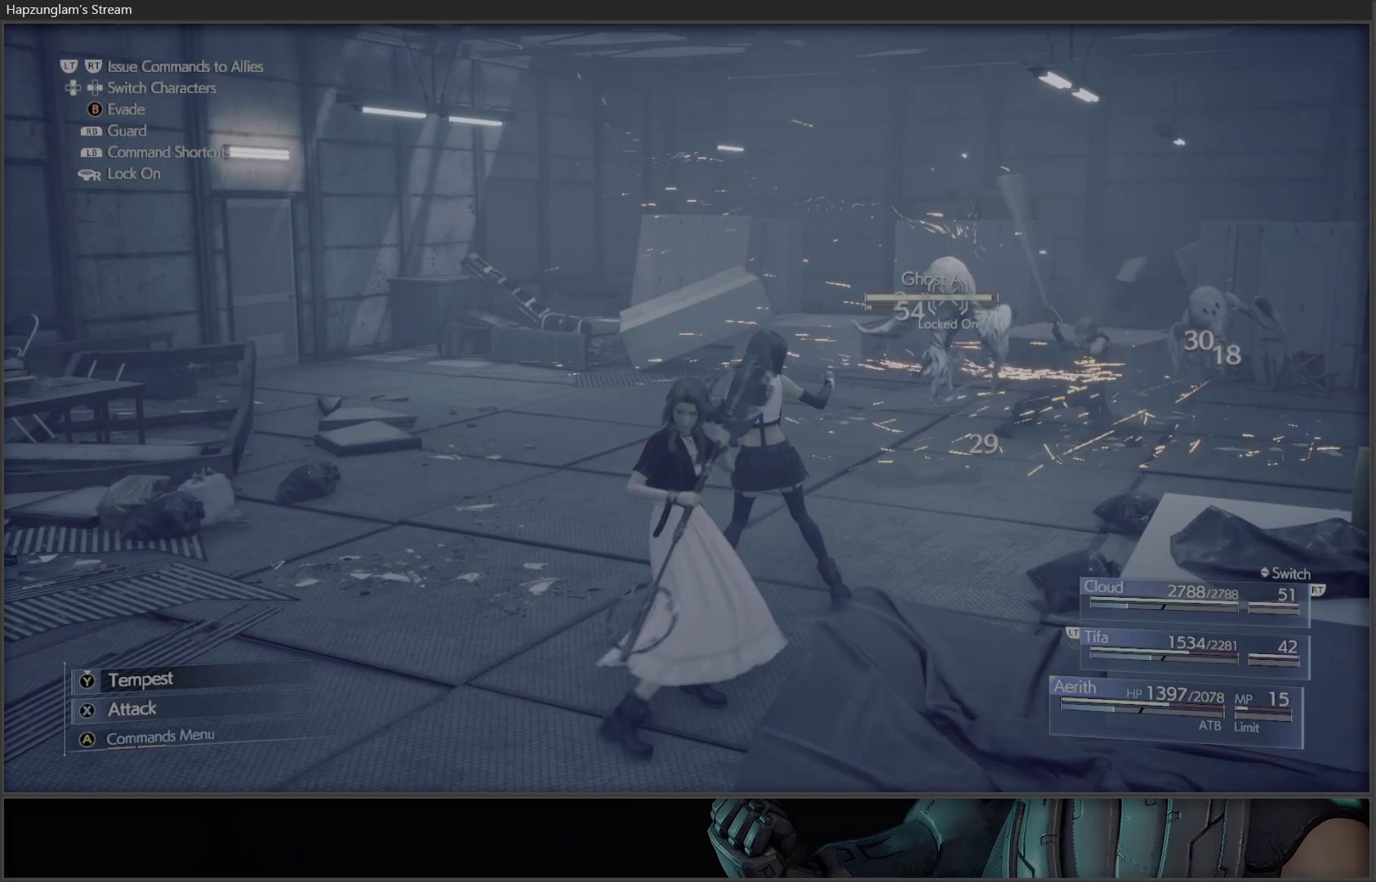
{"buttons": ["X"], "left_stick": "up", "right_stick": "center", "events": [[17, "left_stick", "up"], [150, "X", "up"], [217, "X", "down"], [433, "X", "up"], [450, "X", "down"]]}
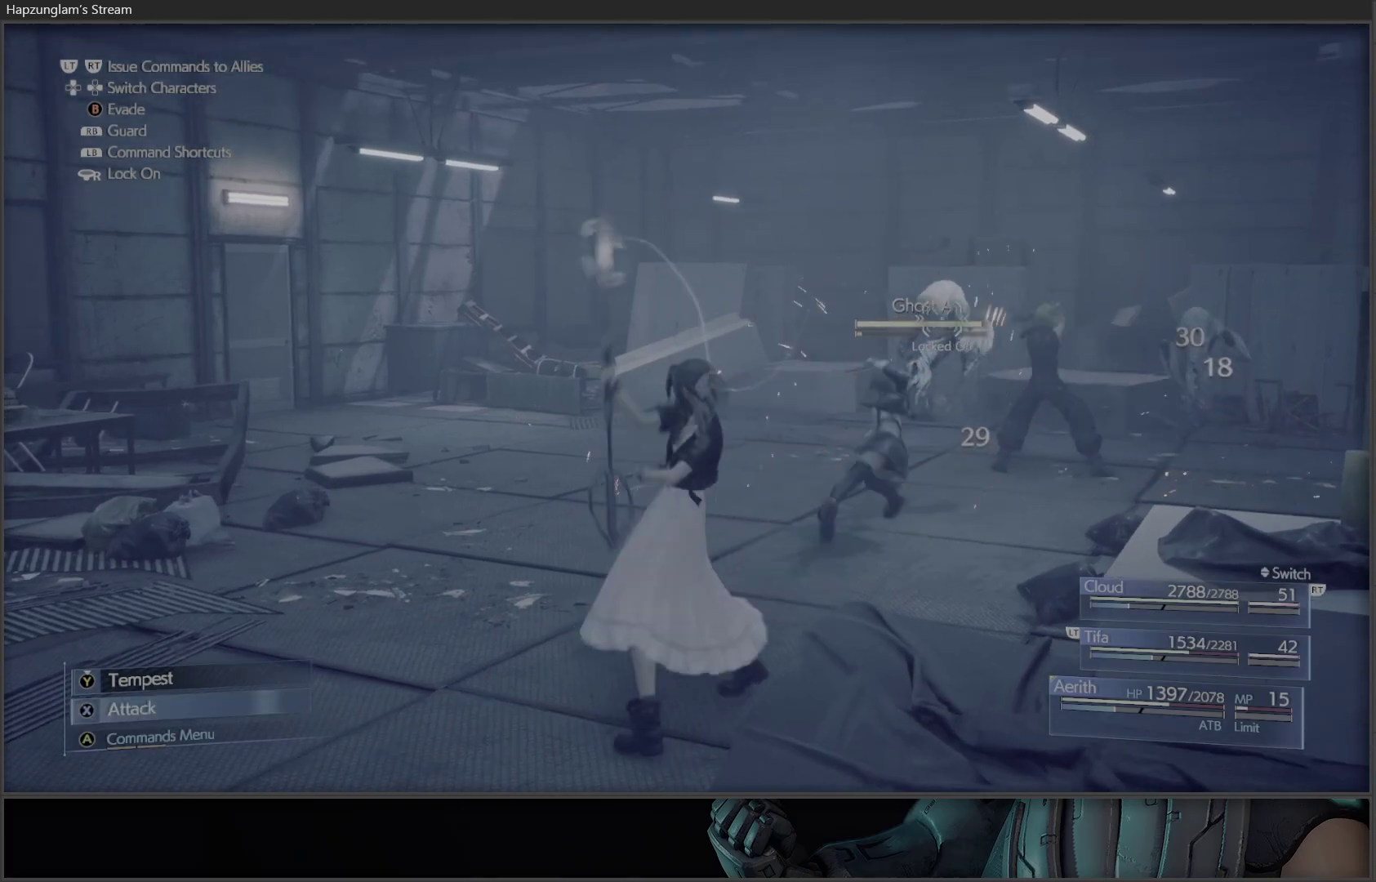
{"buttons": ["X"], "left_stick": "up", "right_stick": "center", "events": [[250, "X", "up"], [333, "X", "down"]]}
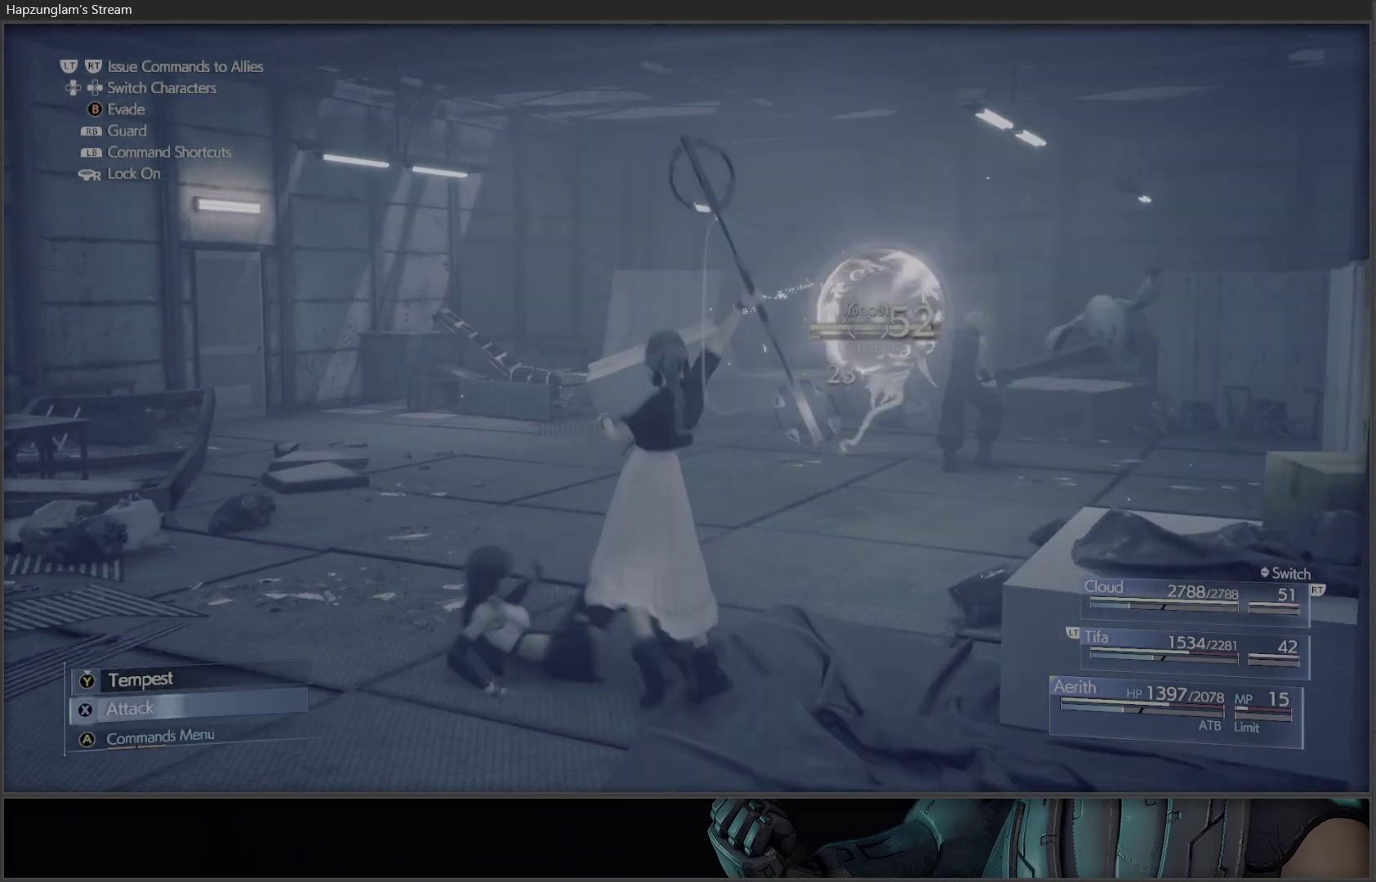
{"buttons": ["X"], "left_stick": "up", "right_stick": "center", "events": [[33, "X", "up"], [117, "X", "down"], [283, "X", "up"], [317, "X", "down"]]}
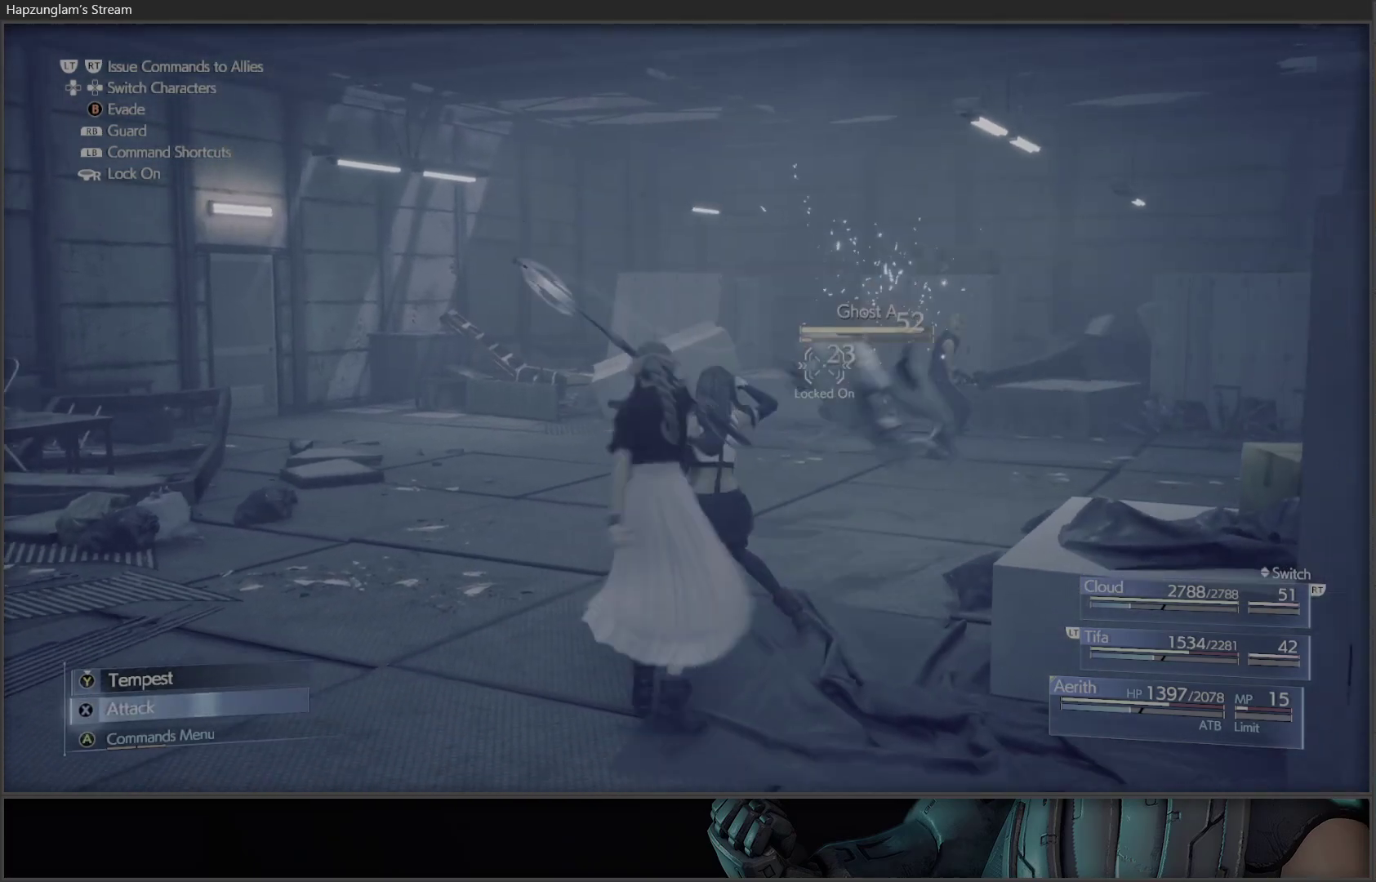
{"buttons": ["X"], "left_stick": "center", "right_stick": "center", "events": [[333, "X", "up"], [367, "left_stick", "center"], [400, "X", "down"]]}
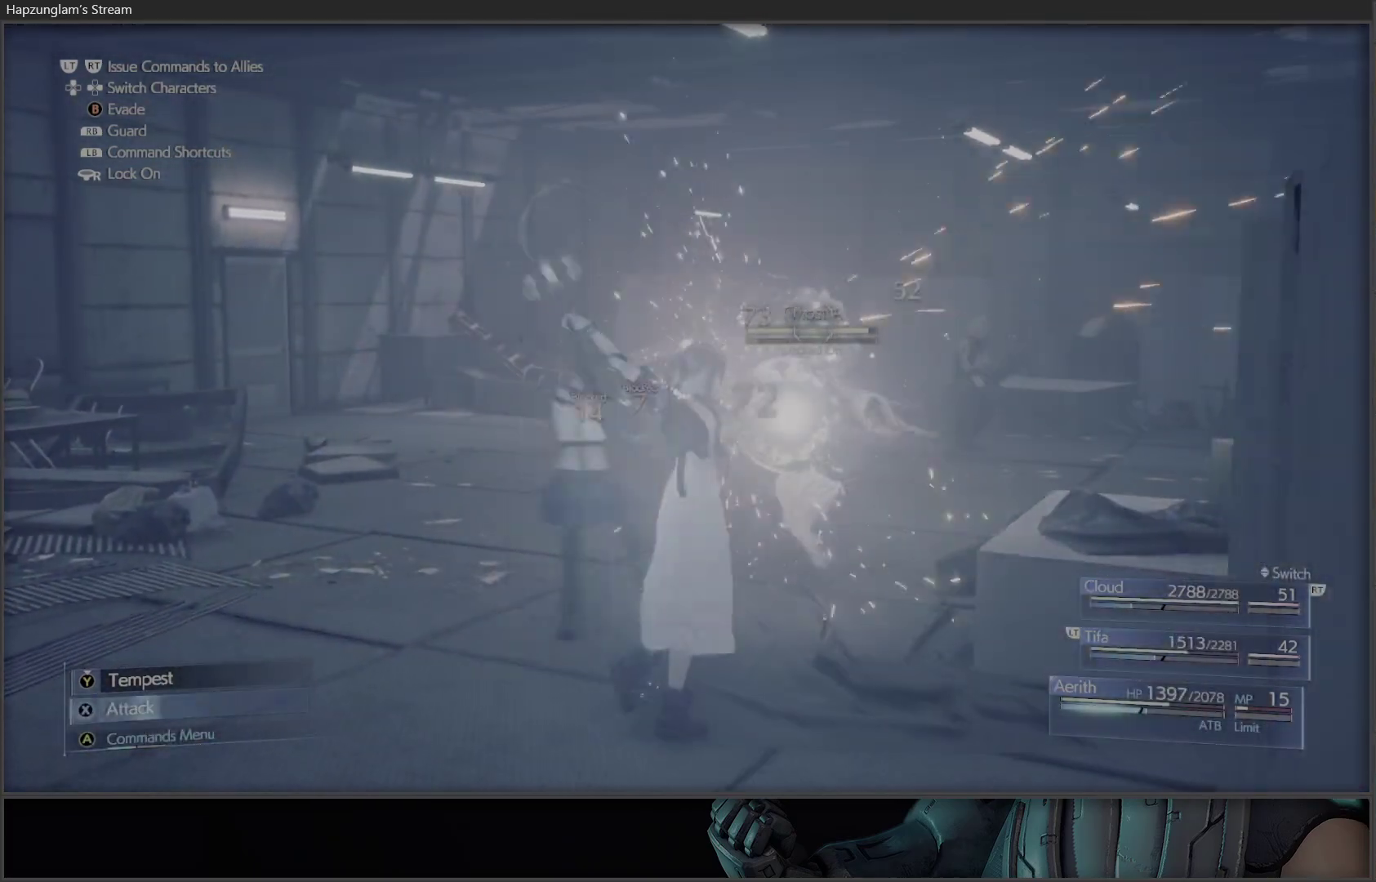
{"buttons": ["B"], "left_stick": "up-left", "right_stick": "center", "events": [[33, "X", "up"], [83, "X", "down"], [100, "left_stick", "left"], [167, "left_stick", "up-left"], [183, "X", "up"], [300, "B", "down"]]}
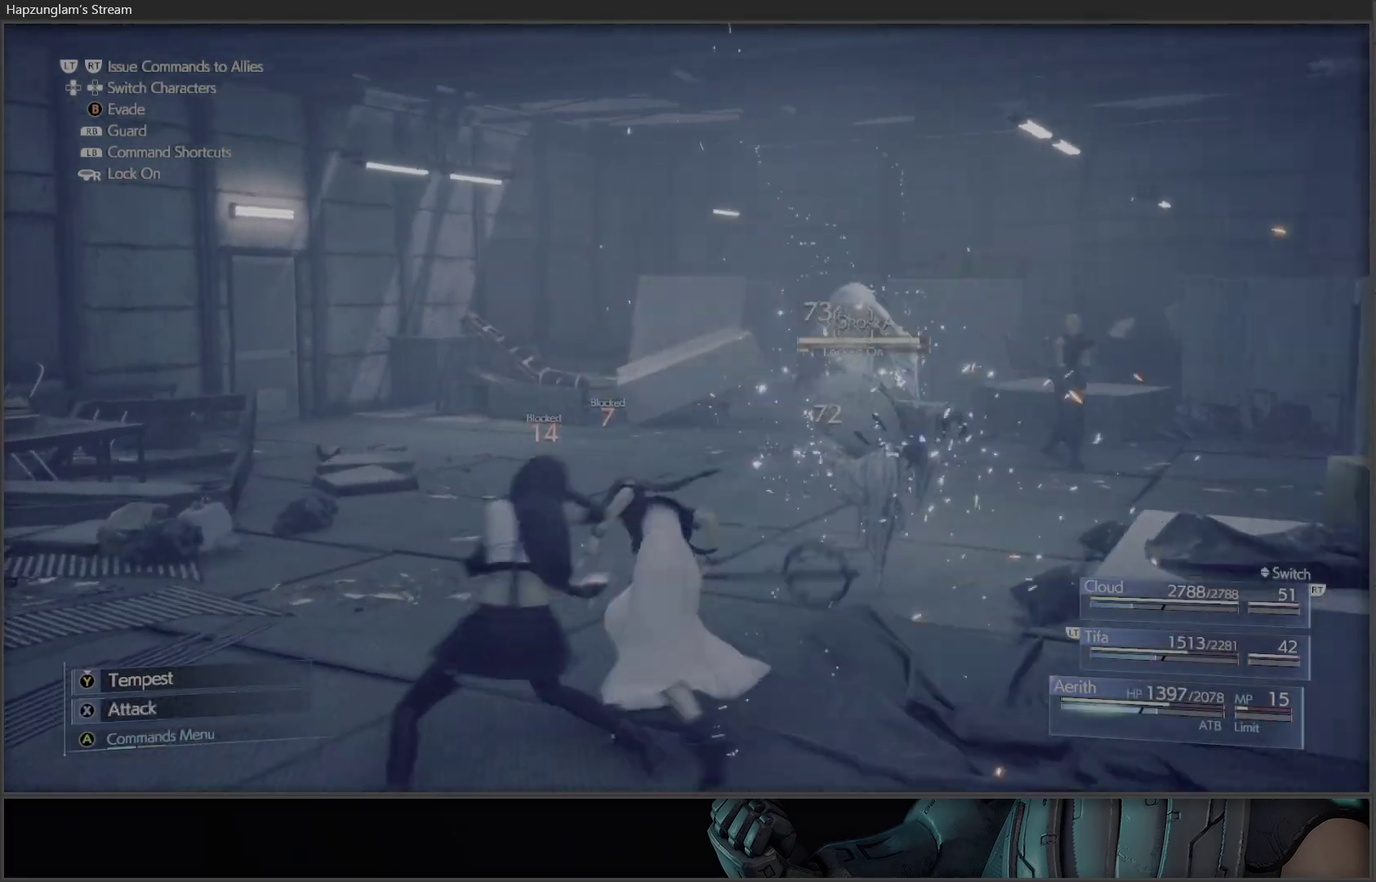
{"buttons": ["X"], "left_stick": "up", "right_stick": "center", "events": [[167, "B", "up"], [283, "left_stick", "up"], [367, "X", "down"]]}
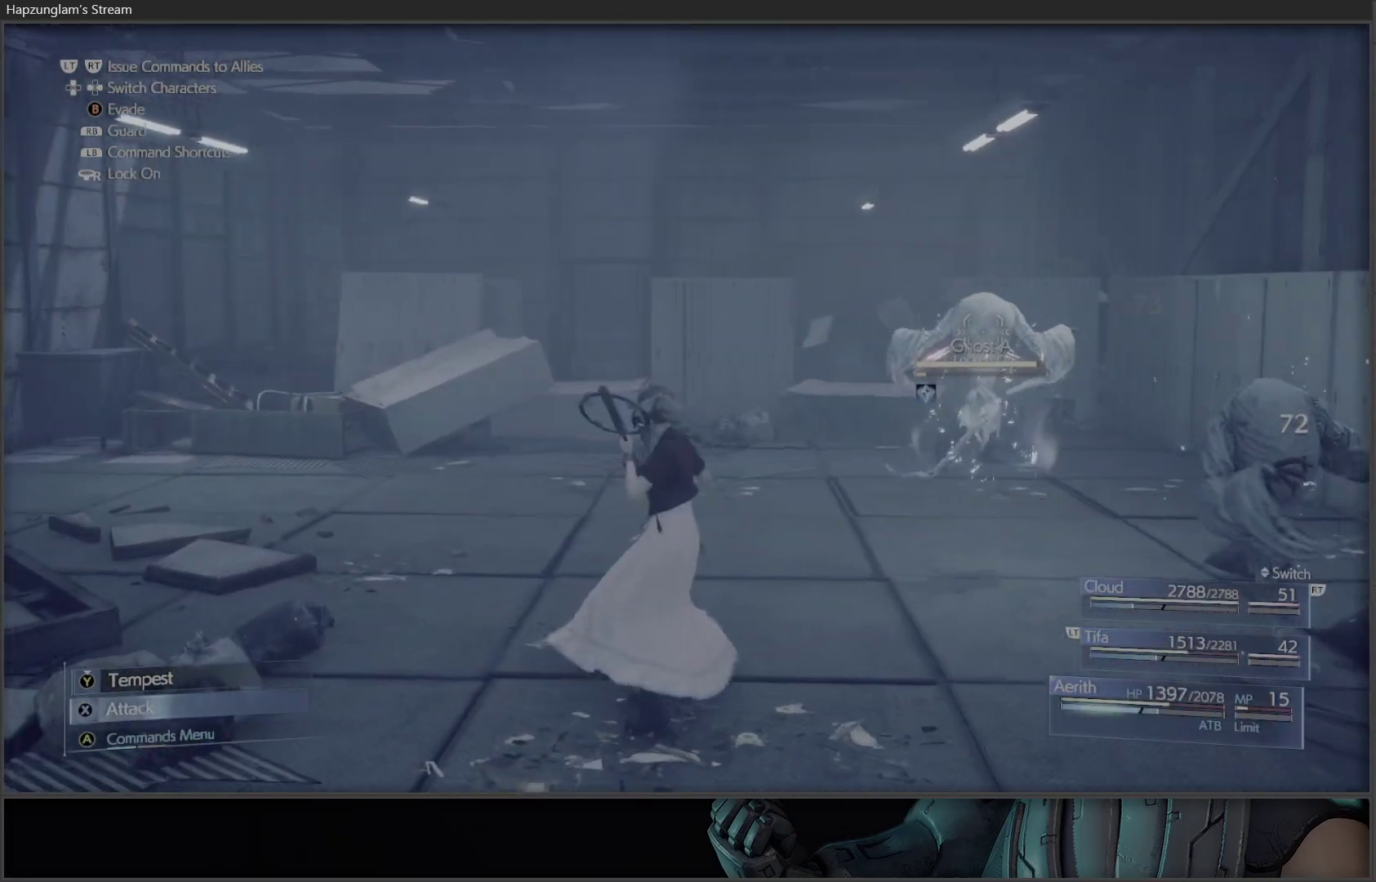
{"buttons": ["X"], "left_stick": "center", "right_stick": "center", "events": [[333, "left_stick", "center"]]}
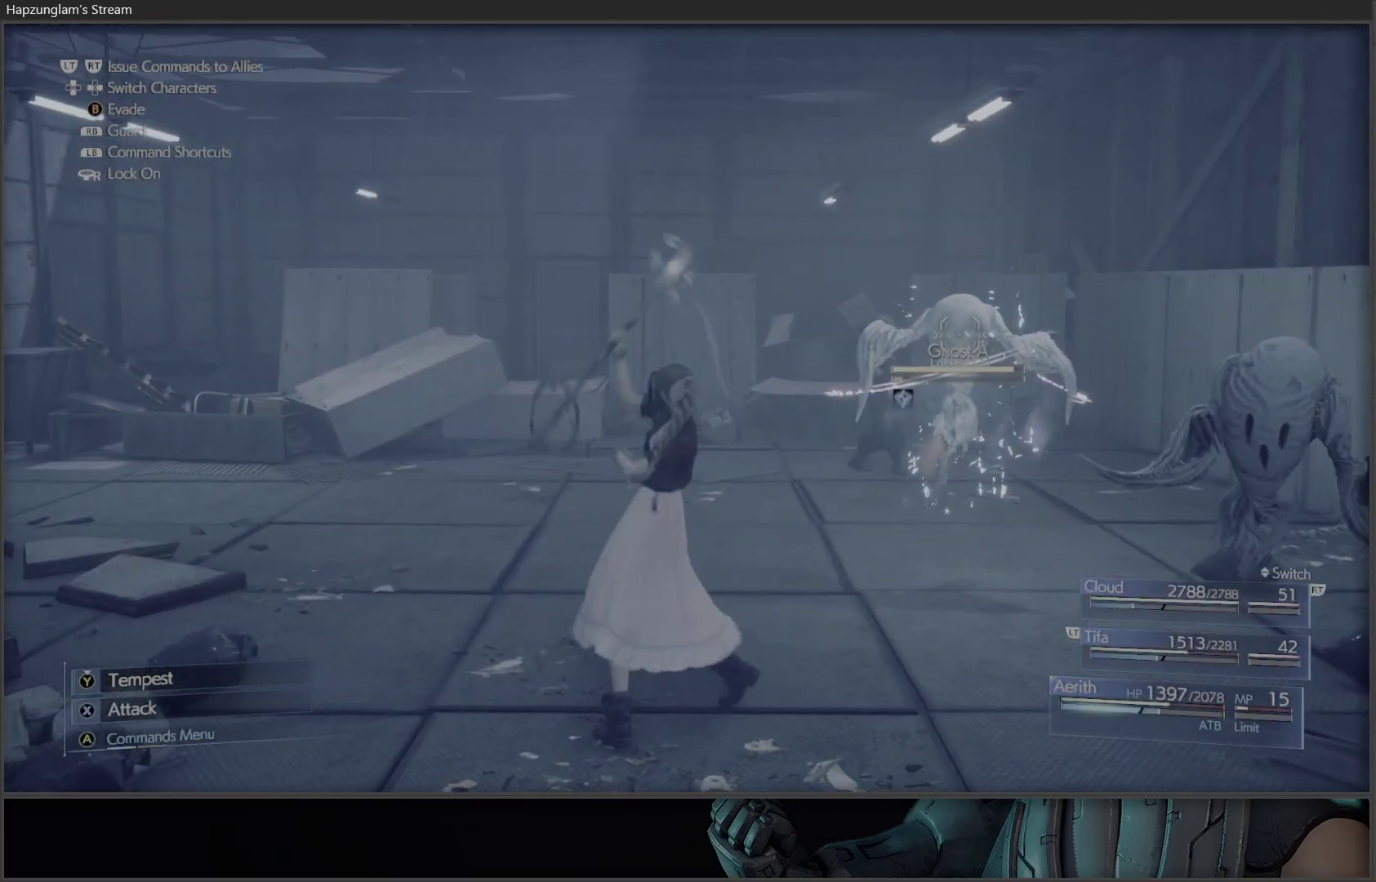
{"buttons": ["X"], "left_stick": "center", "right_stick": "center", "events": [[317, "X", "up"], [467, "X", "down"]]}
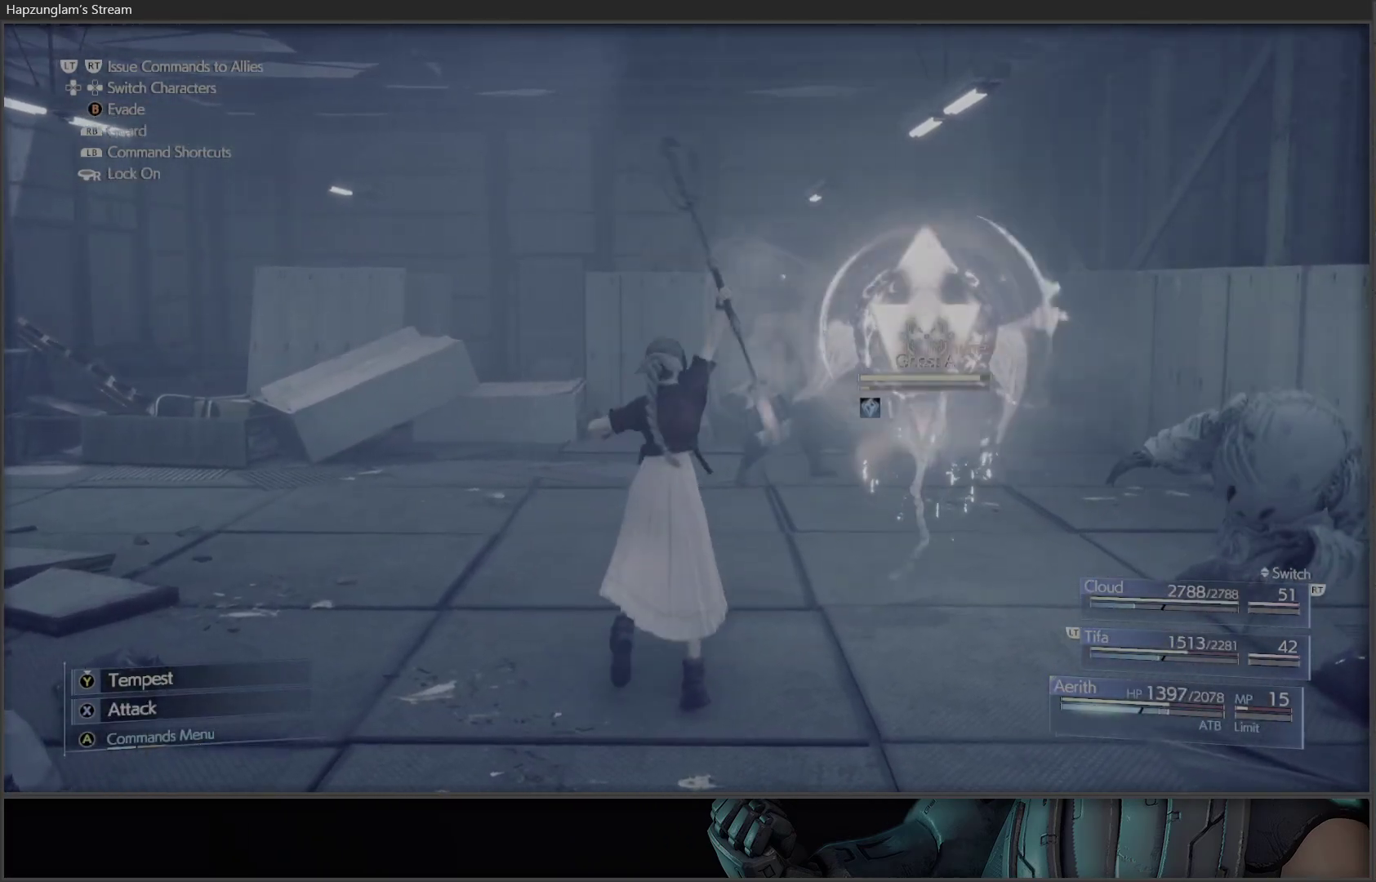
{"buttons": ["X"], "left_stick": "center", "right_stick": "center", "events": [[200, "X", "up"], [233, "X", "down"], [433, "X", "up"], [450, "X", "down"]]}
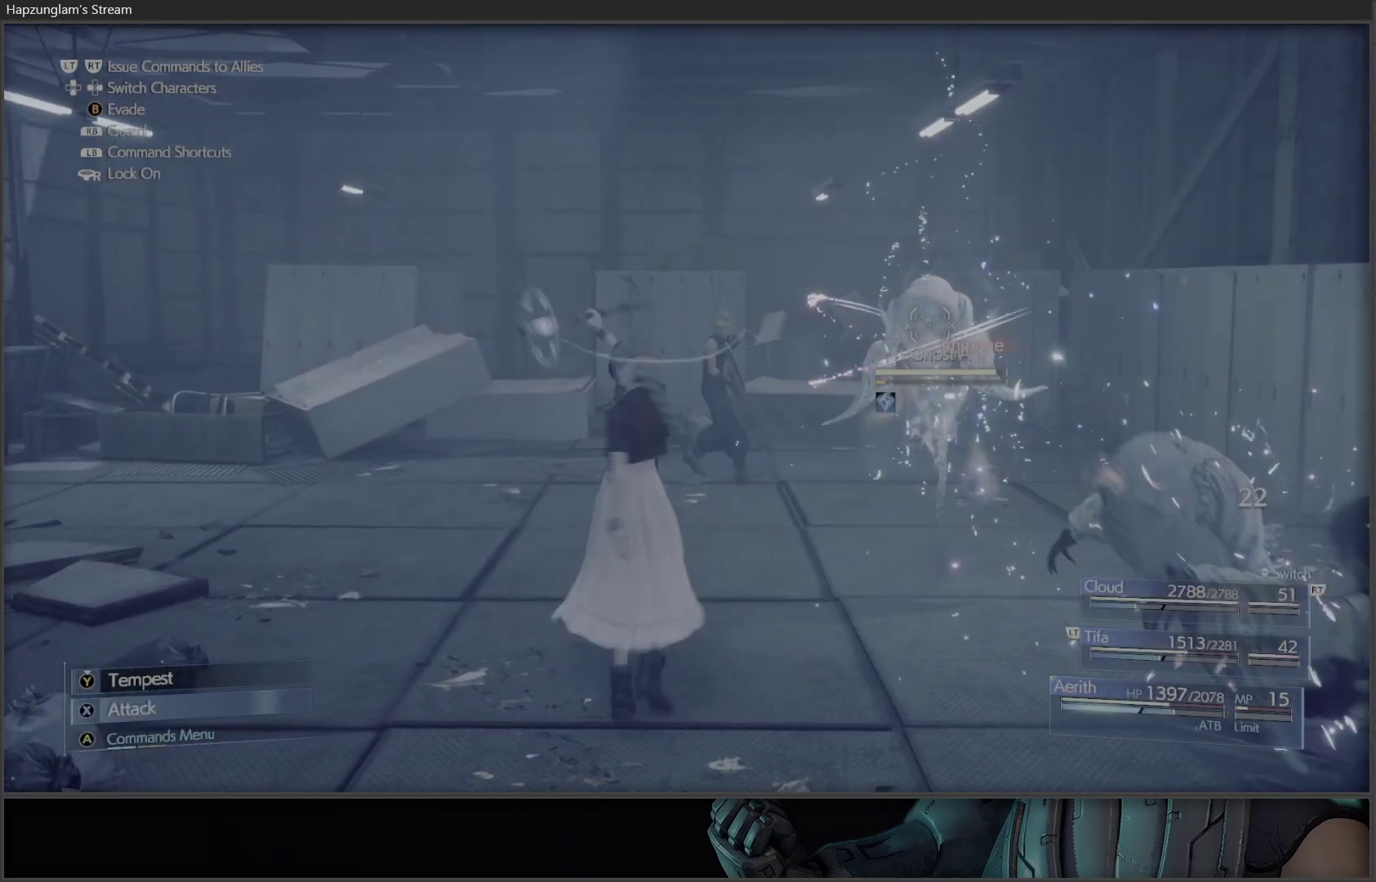
{"buttons": ["X"], "left_stick": "center", "right_stick": "center", "events": [[417, "X", "up"], [500, "X", "down"]]}
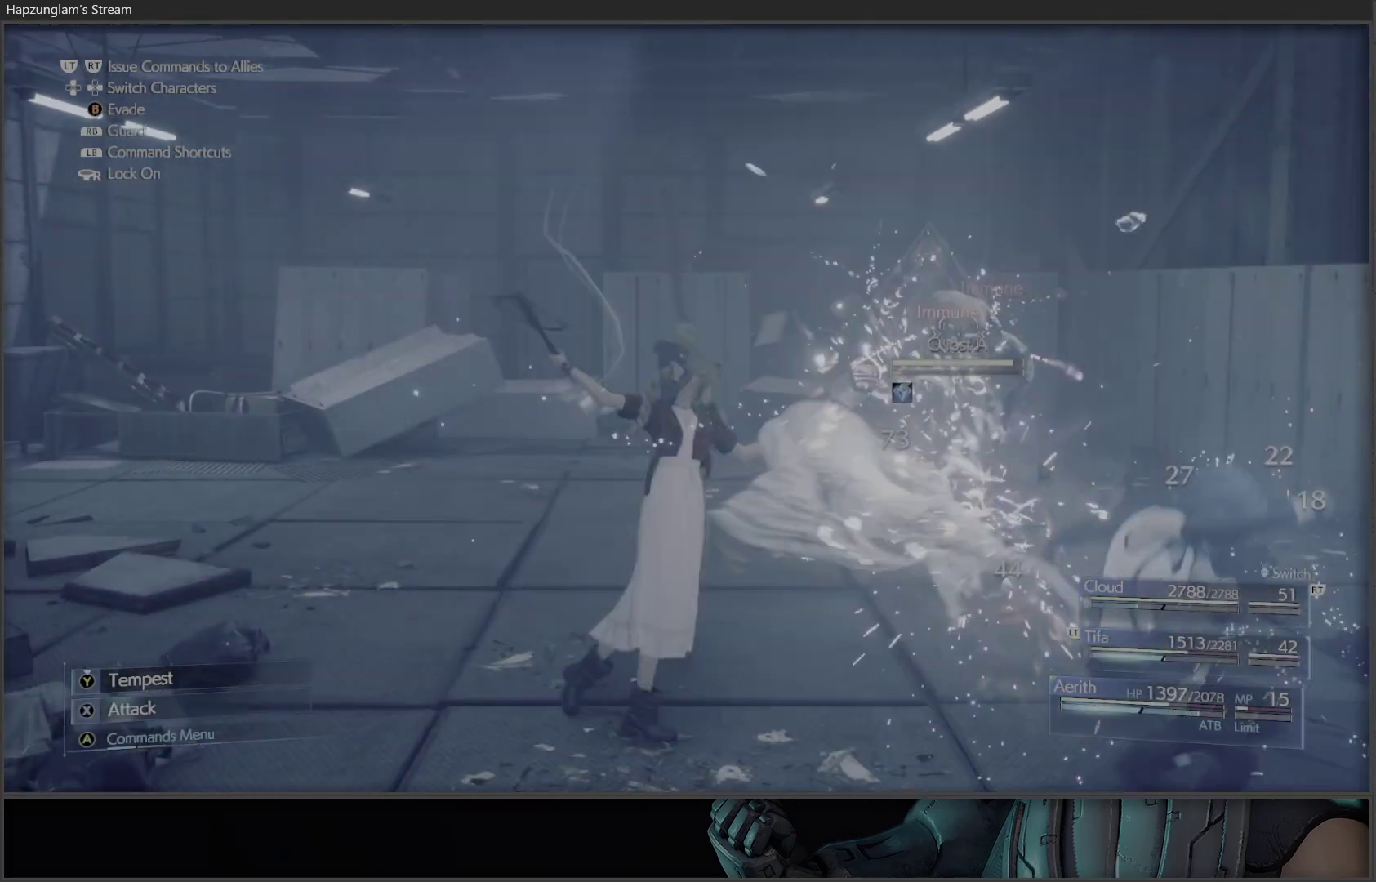
{"buttons": ["X"], "left_stick": "up", "right_stick": "center", "events": [[17, "left_stick", "up"], [50, "X", "up"], [67, "X", "down"], [217, "X", "up"], [350, "X", "down"]]}
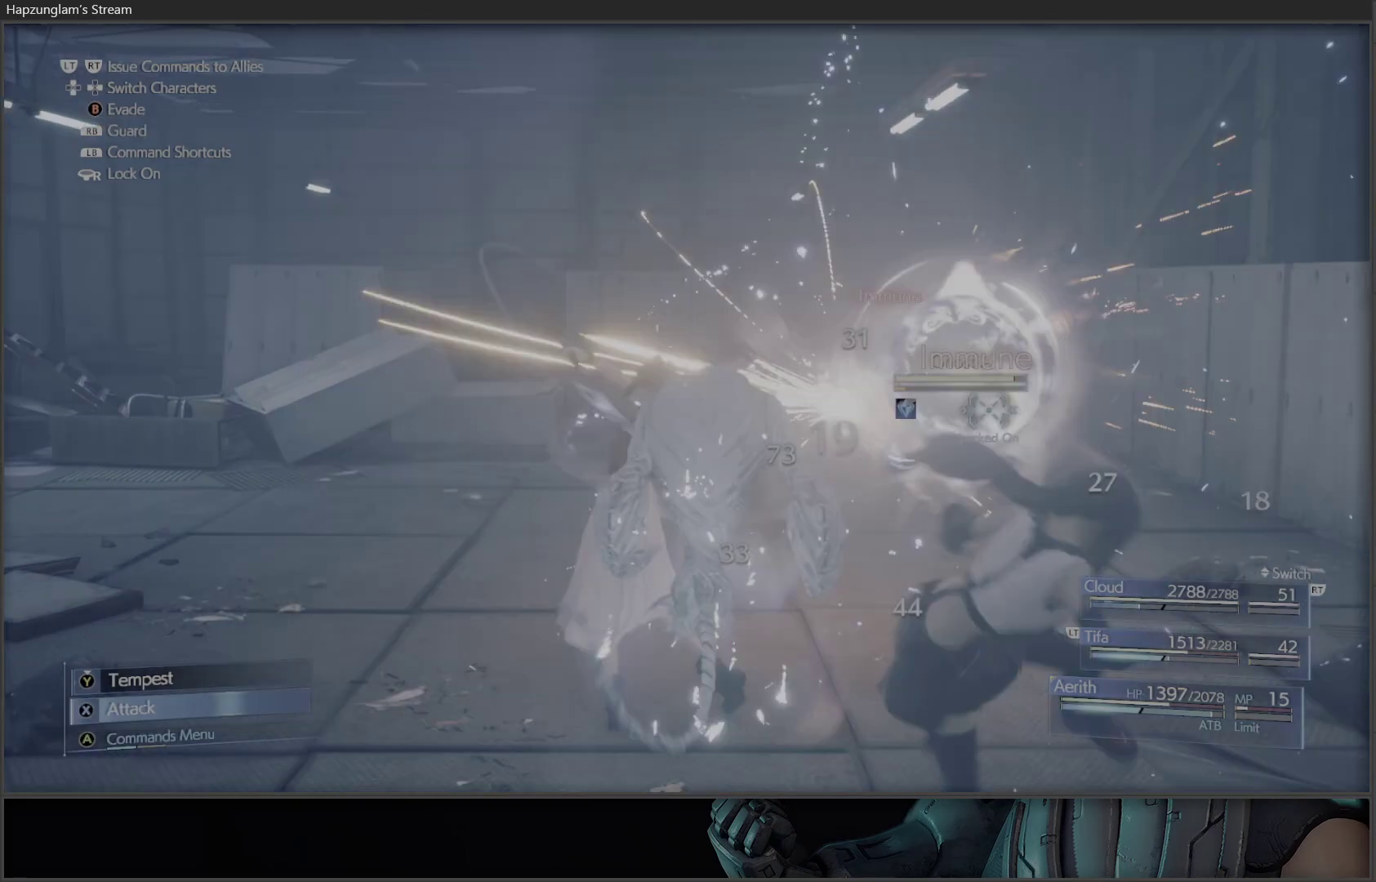
{"buttons": ["B"], "left_stick": "up-left", "right_stick": "center", "events": [[383, "B", "down"], [383, "X", "up"], [383, "left_stick", "up-left"]]}
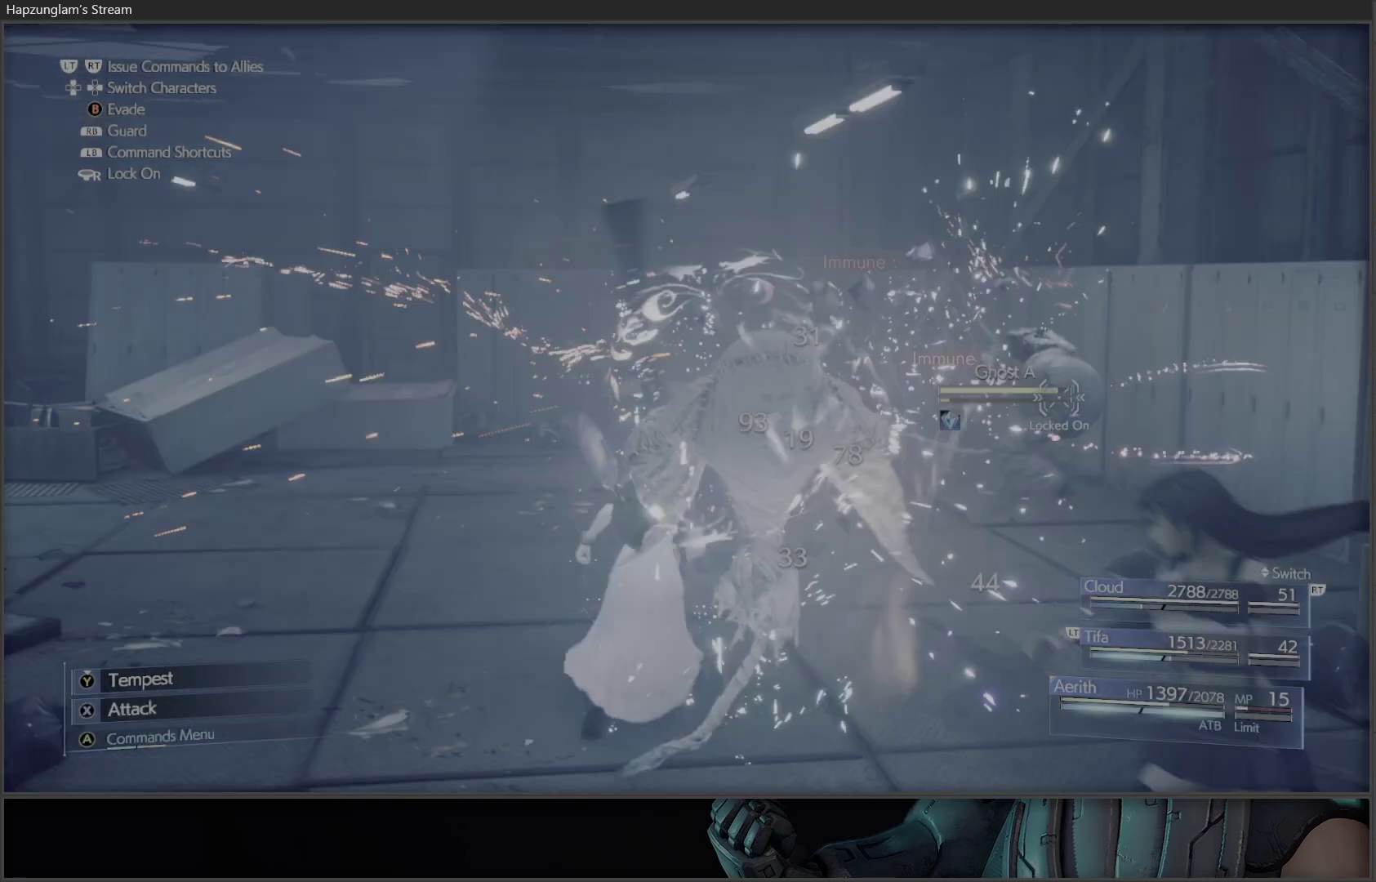
{"buttons": [], "left_stick": "up", "right_stick": "right", "events": [[433, "B", "up"], [433, "left_stick", "up"], [450, "right_stick", "right"]]}
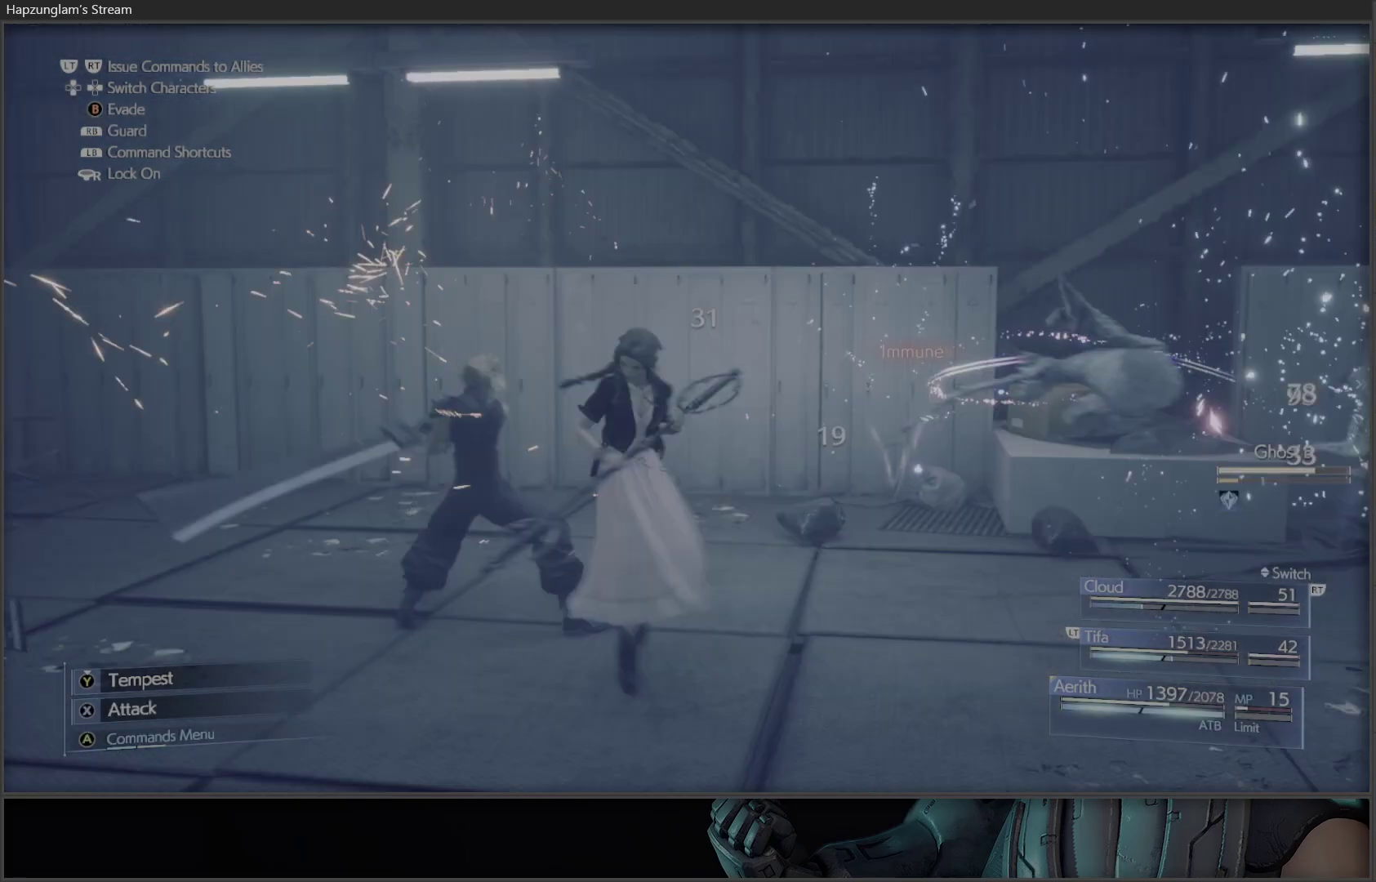
{"buttons": ["X"], "left_stick": "center", "right_stick": "center", "events": [[283, "left_stick", "center"], [283, "right_stick", "center"], [500, "X", "down"]]}
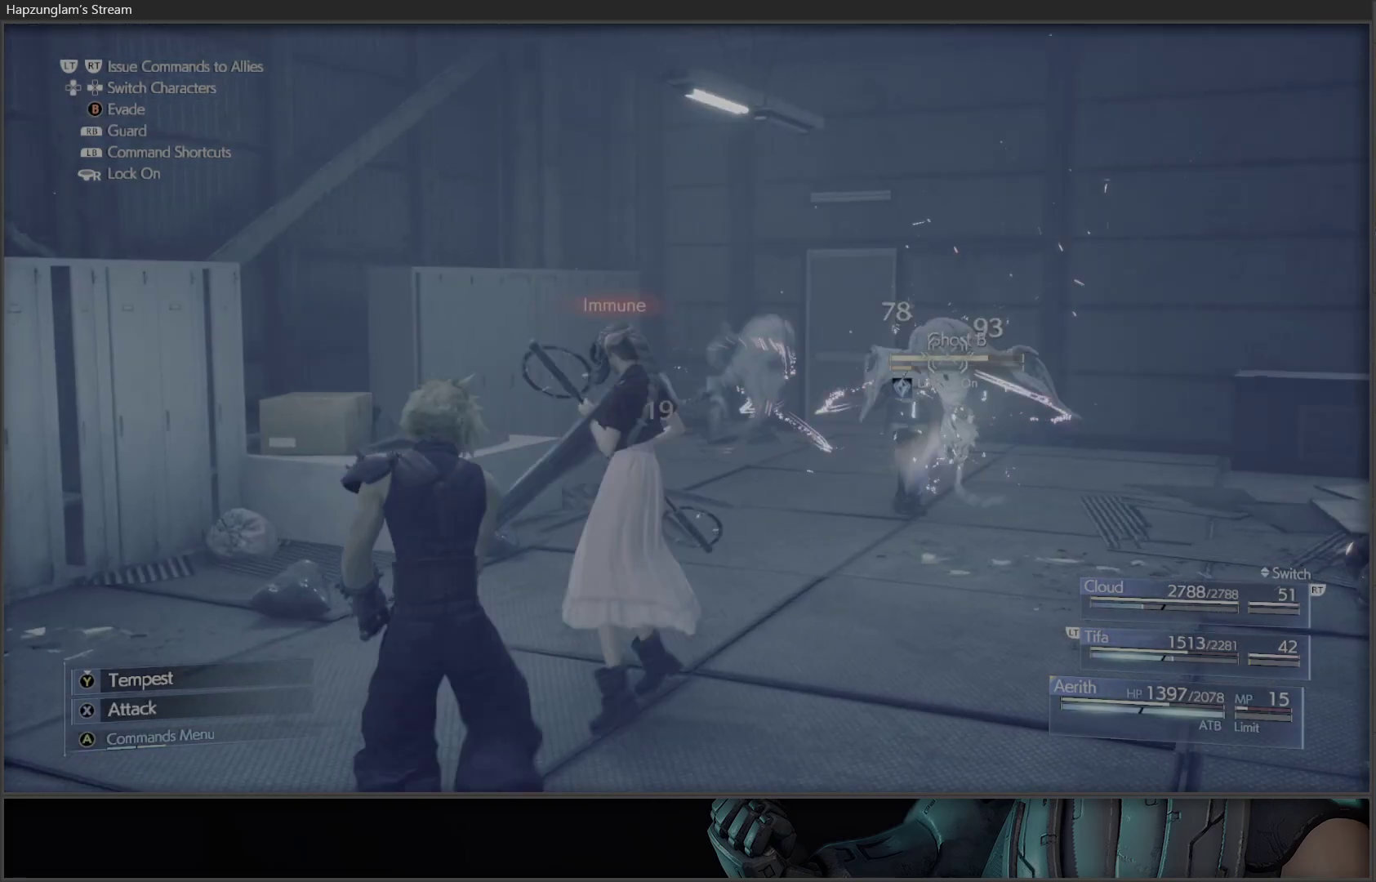
{"buttons": ["X"], "left_stick": "center", "right_stick": "center", "events": []}
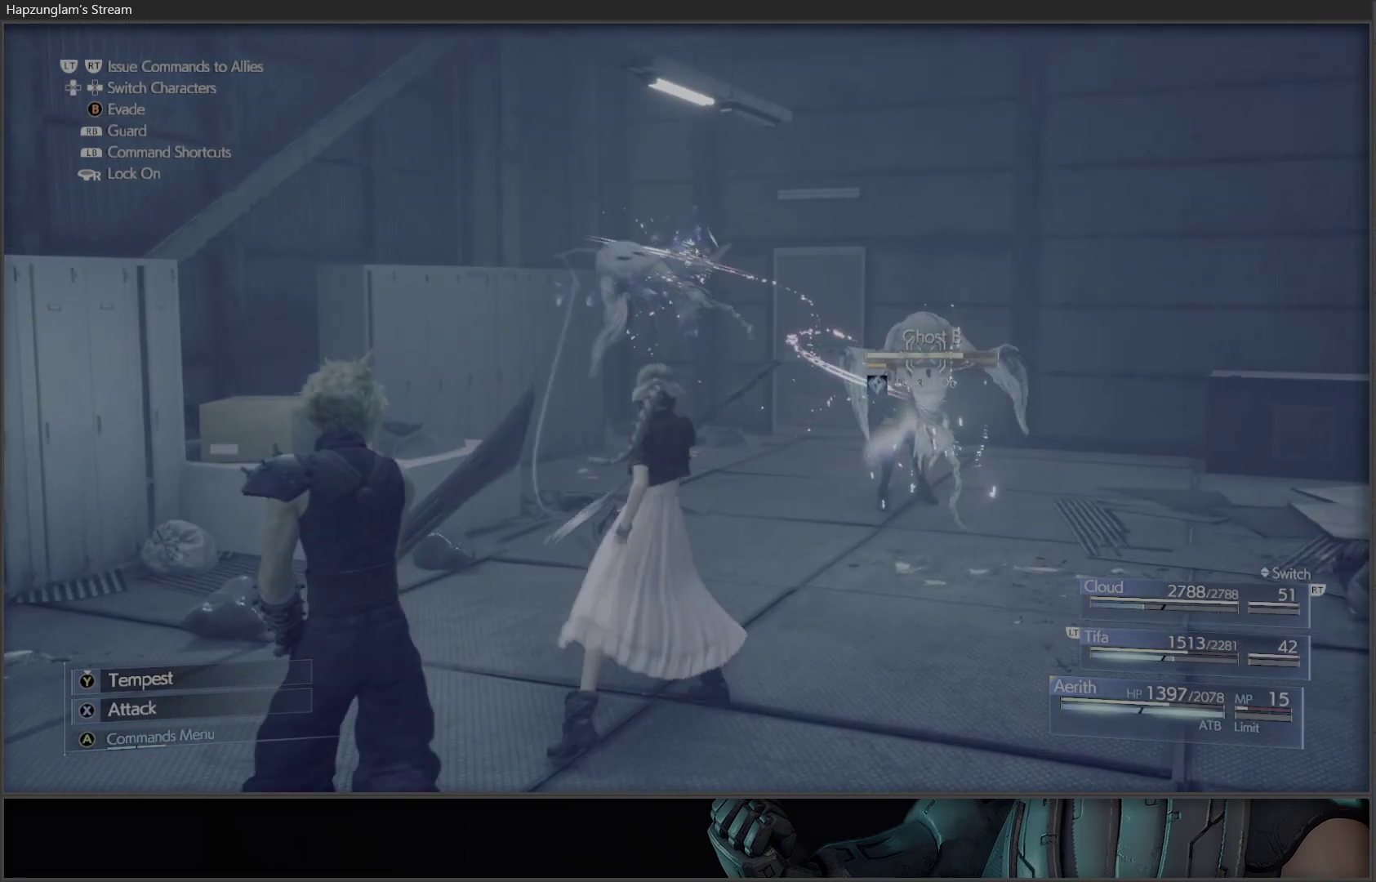
{"buttons": ["A"], "left_stick": "center", "right_stick": "center", "events": [[200, "X", "up"], [467, "A", "down"]]}
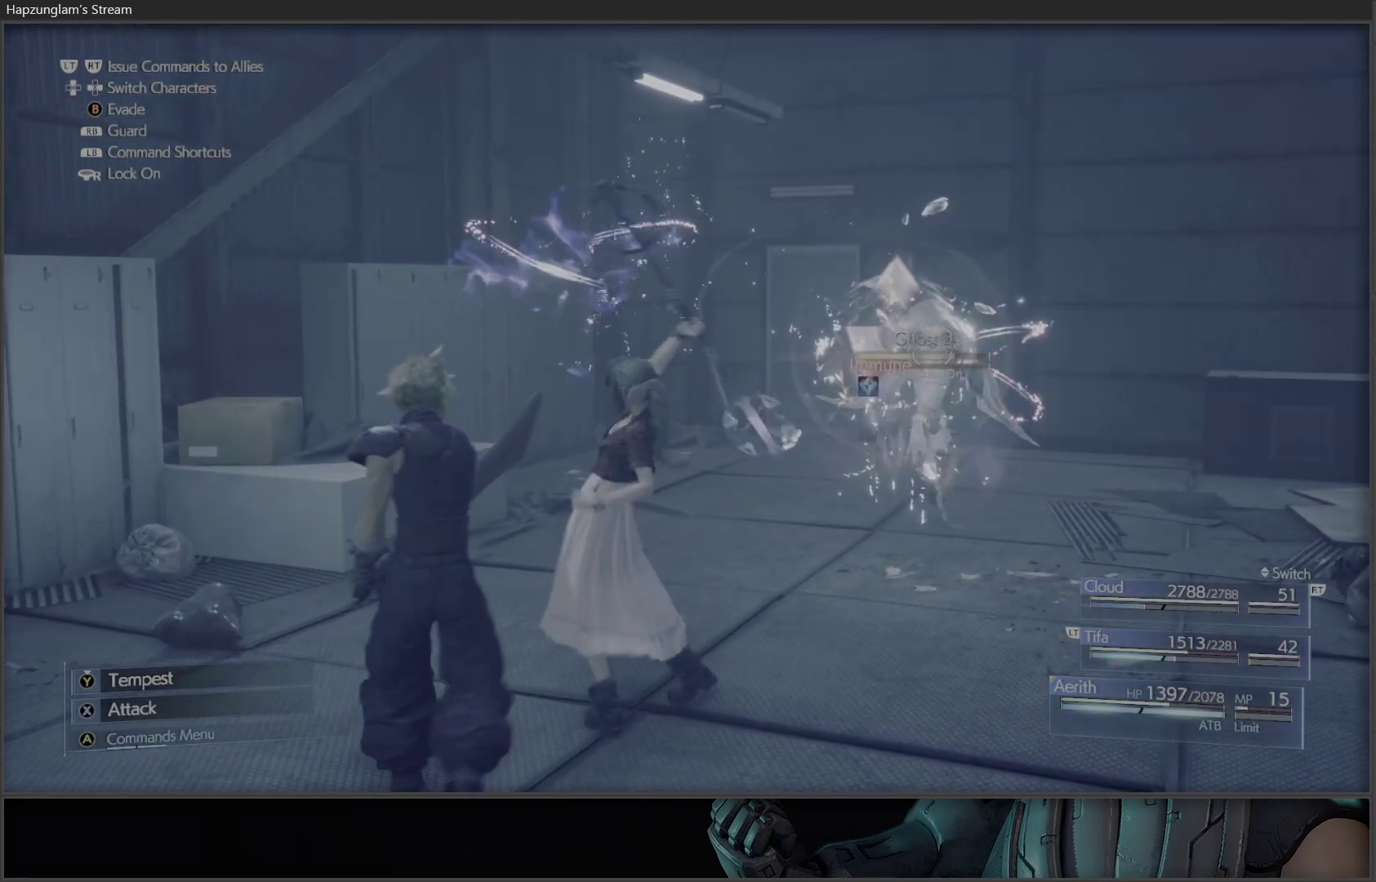
{"buttons": ["A"], "left_stick": "center", "right_stick": "center", "events": [[100, "A", "up"], [450, "A", "down"]]}
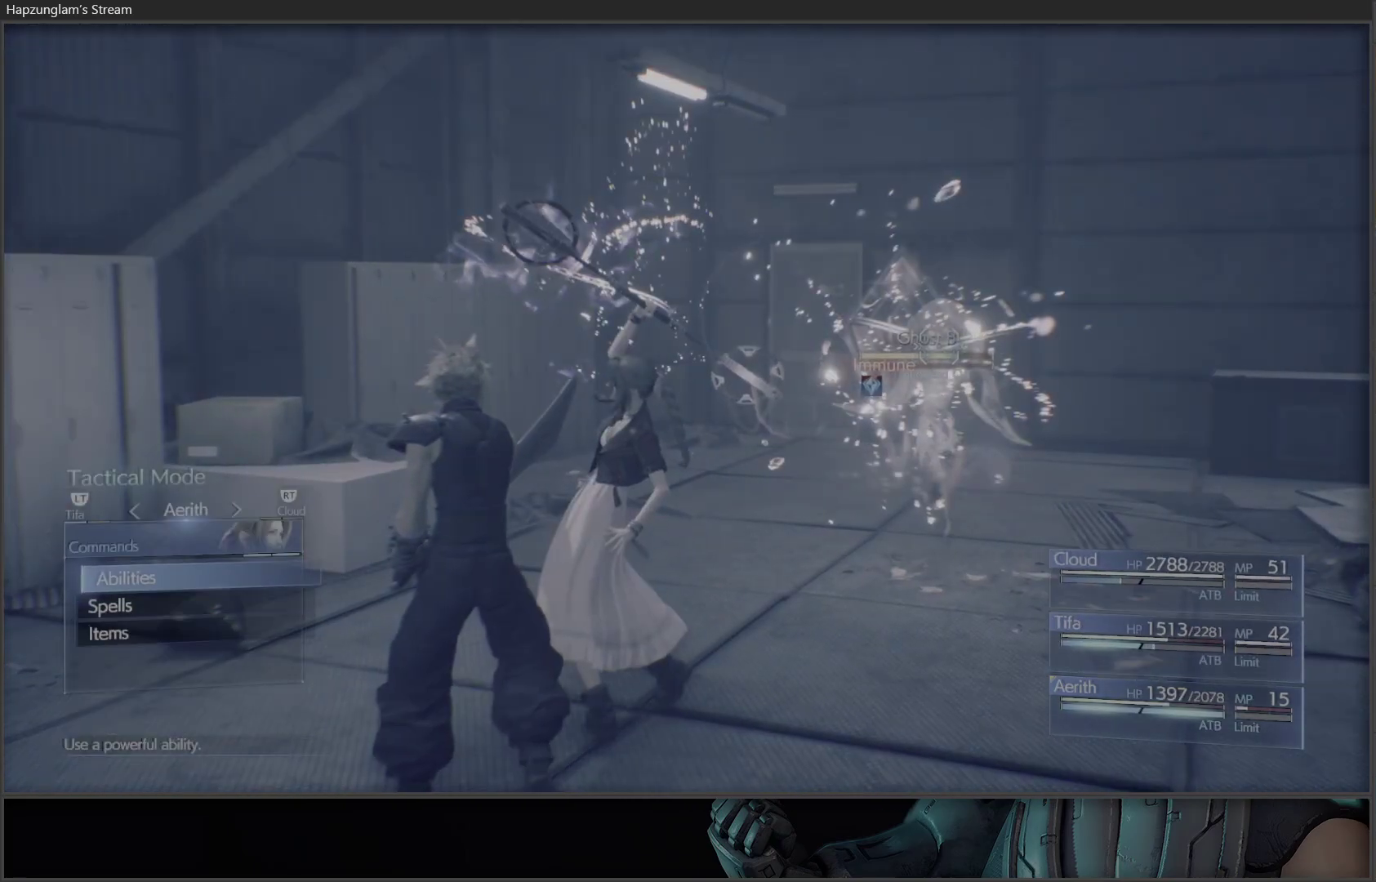
{"buttons": ["DPAD_DOWN"], "left_stick": "center", "right_stick": "center", "events": [[33, "A", "up"], [467, "DPAD_DOWN", "down"]]}
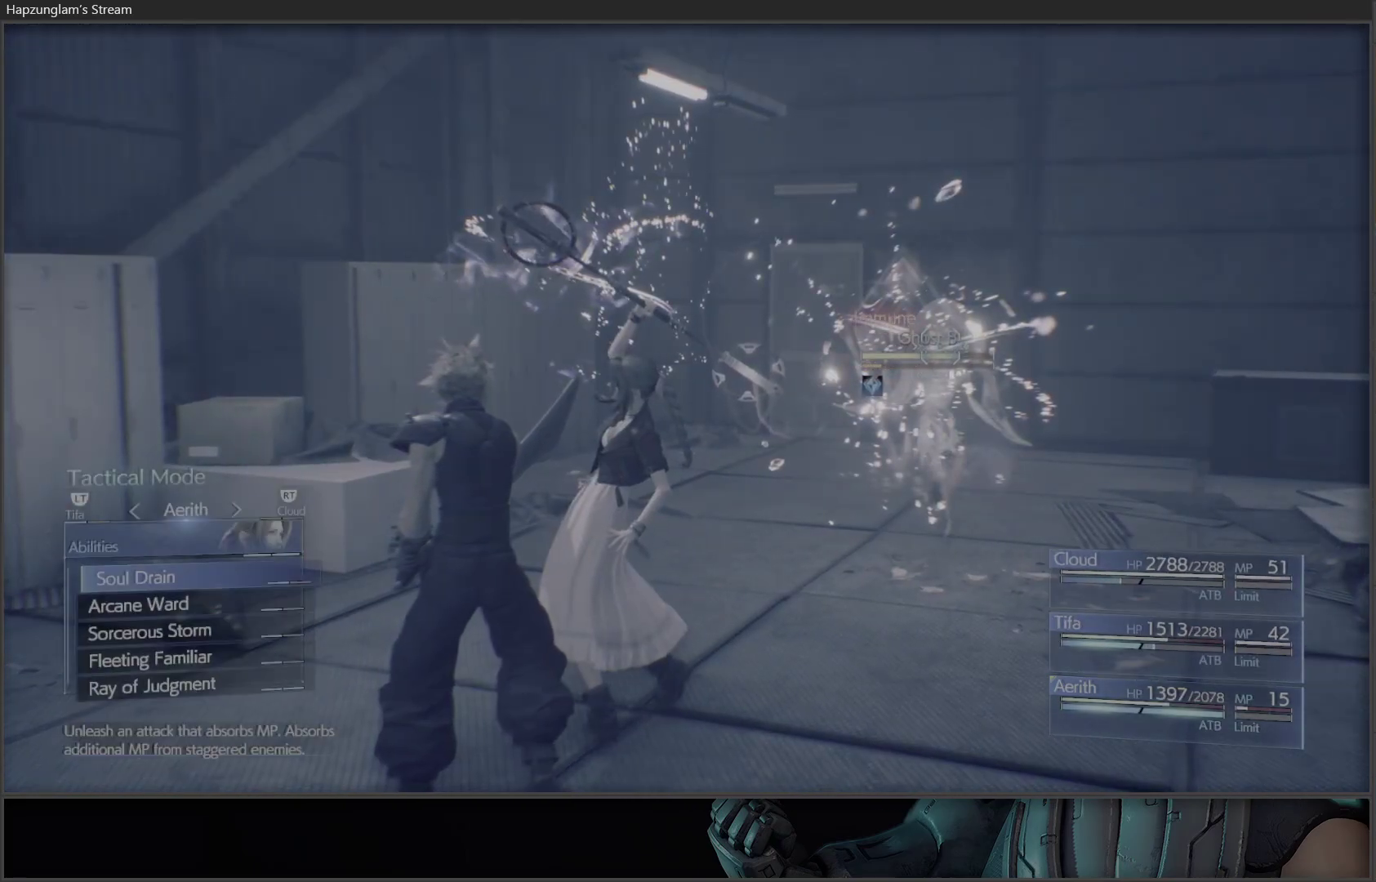
{"buttons": ["DPAD_DOWN"], "left_stick": "center", "right_stick": "center", "events": [[33, "DPAD_DOWN", "up"], [150, "DPAD_DOWN", "down"], [233, "DPAD_DOWN", "up"], [300, "DPAD_DOWN", "down"], [383, "DPAD_DOWN", "up"], [450, "DPAD_DOWN", "down"]]}
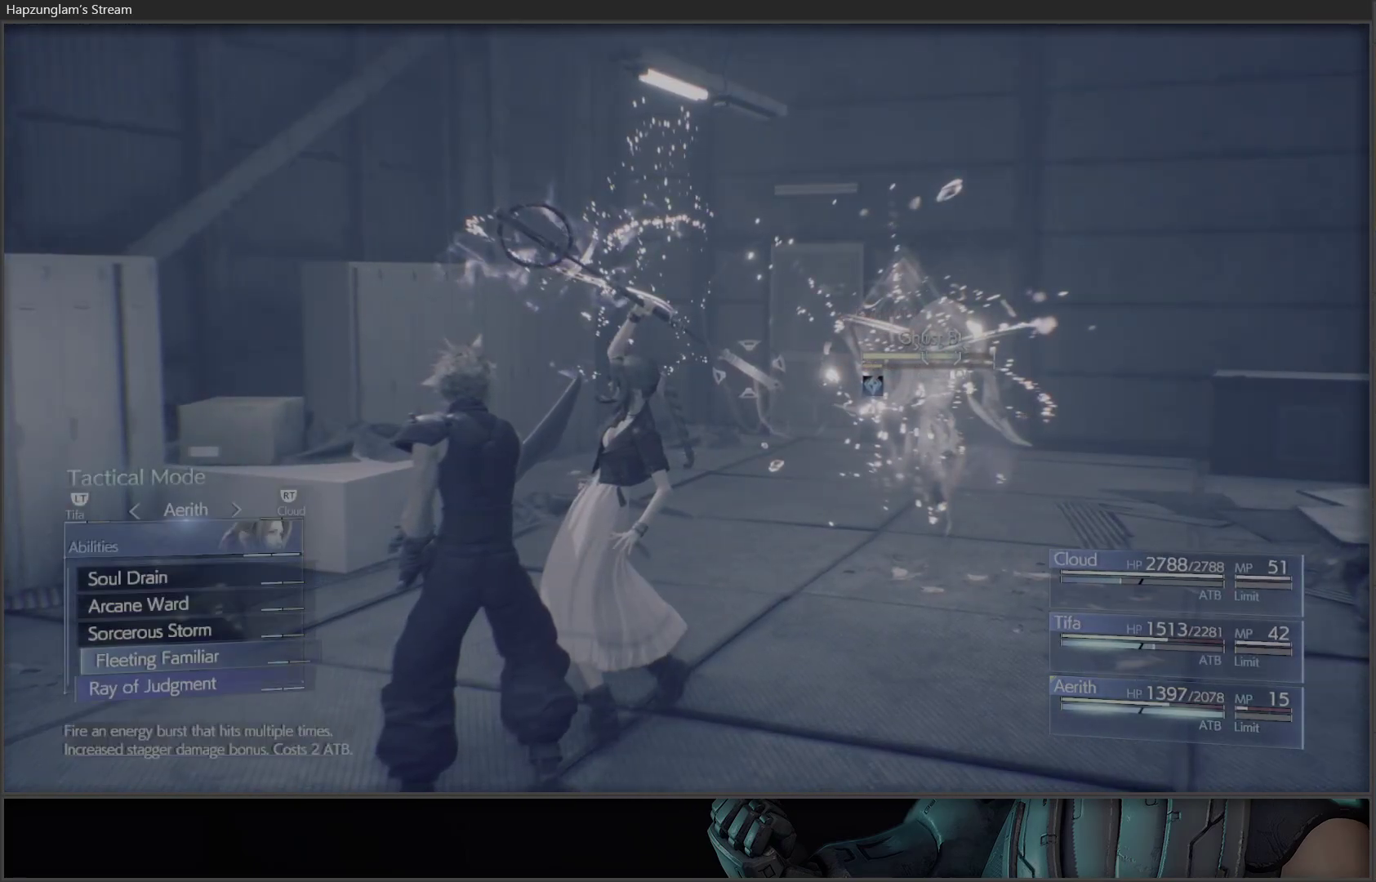
{"buttons": [], "left_stick": "center", "right_stick": "center", "events": [[33, "DPAD_DOWN", "up"], [200, "A", "down"], [300, "A", "up"]]}
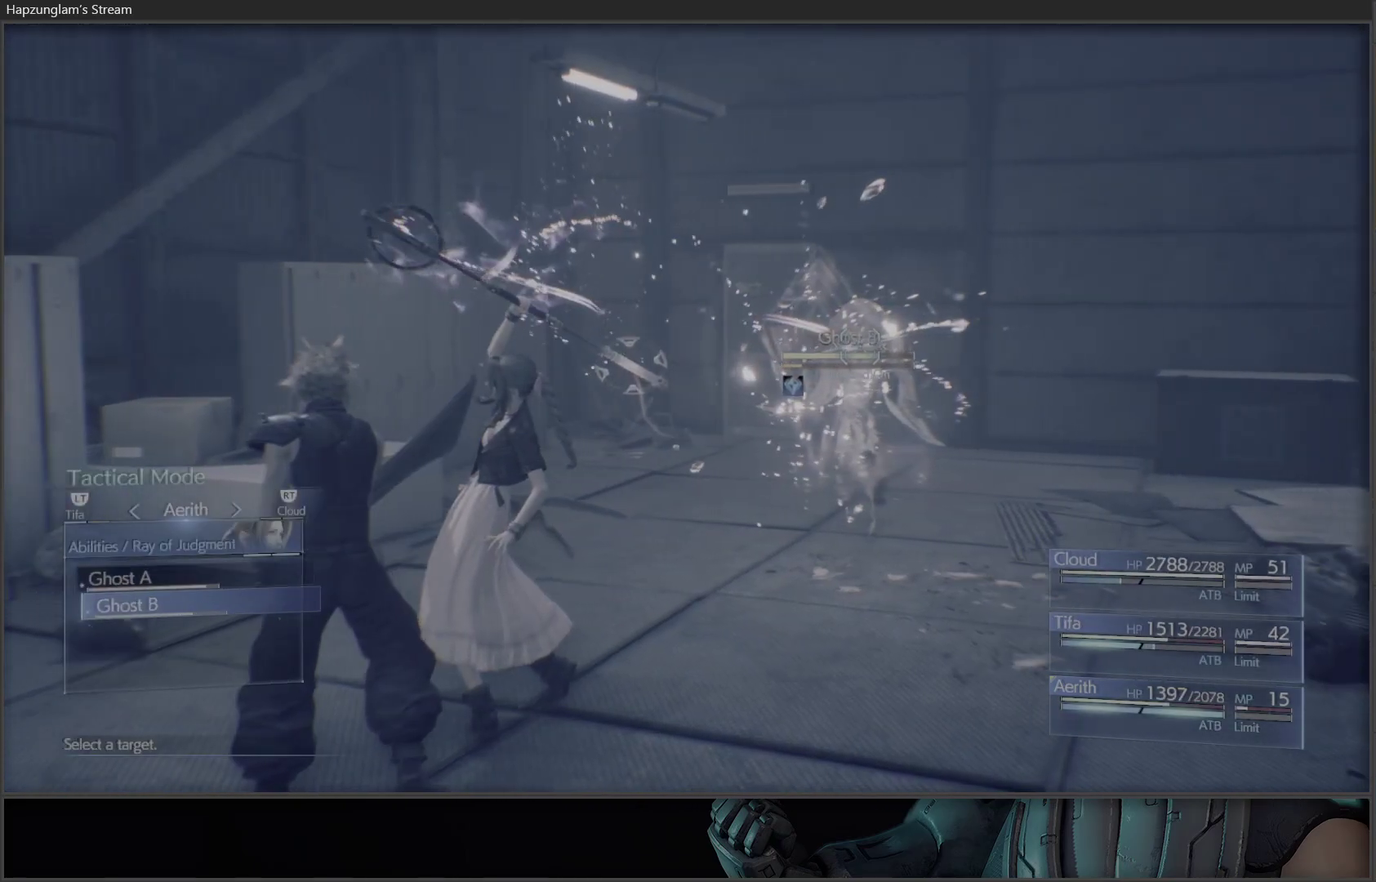
{"buttons": [], "left_stick": "center", "right_stick": "center", "events": [[300, "A", "down"], [383, "A", "up"]]}